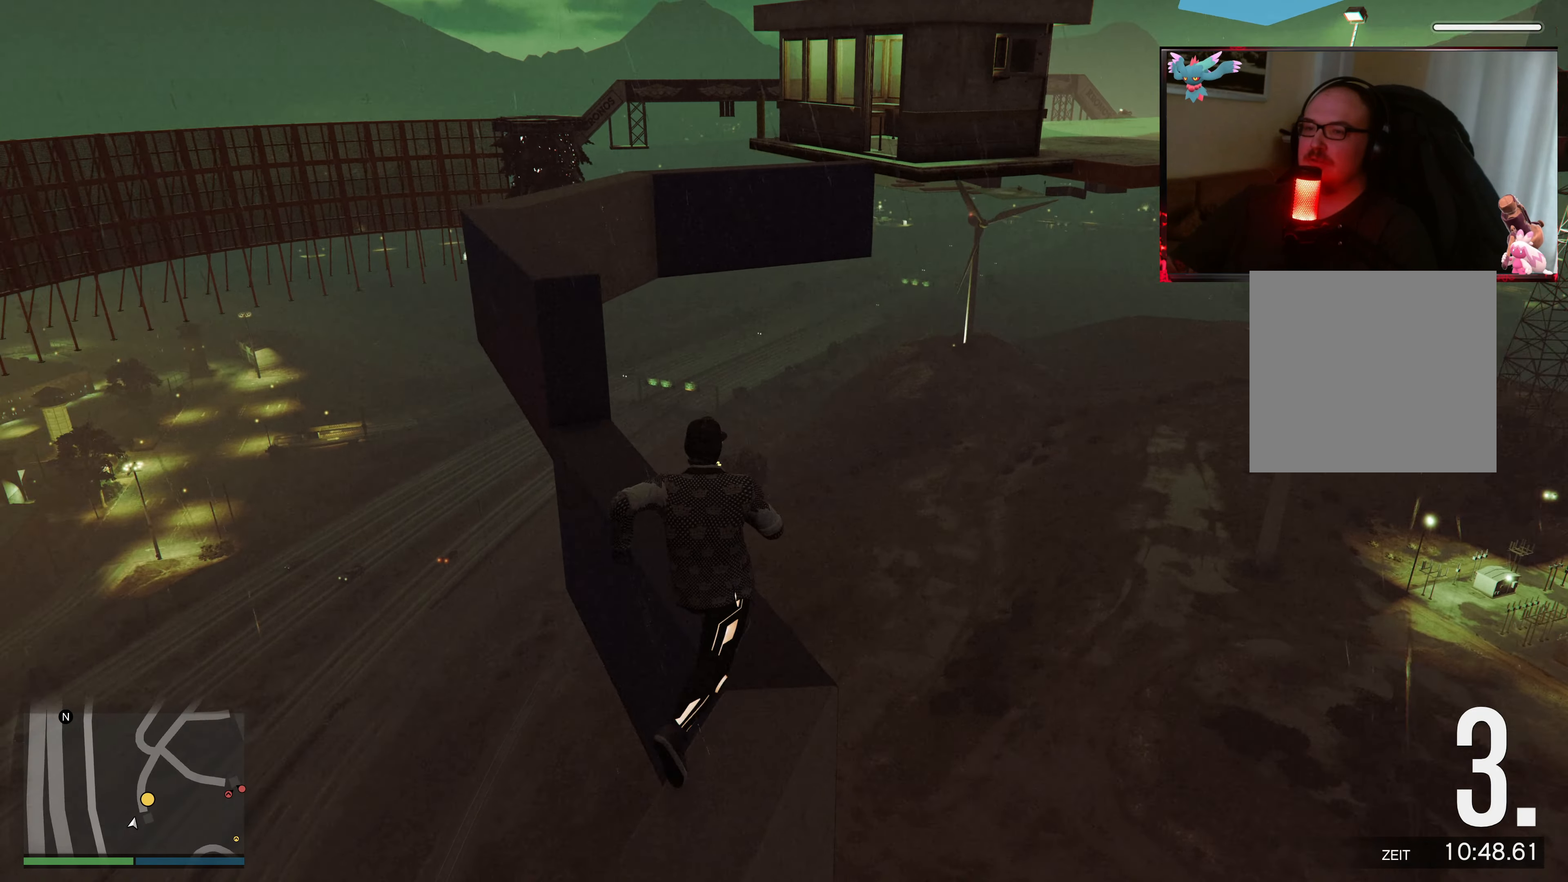
Gameplay with a controller (Xbox layout); each line is a JSON object with the inputs held at the frame after it. "events" lists button and stick changes between this image and that frame as [ms after this image, input, new state], when the widget could be followed in between. Not read: L3 R3.
{"buttons": ["L2"], "left_stick": "up", "right_stick": "left", "events": [[117, "right_stick", "center"], [183, "right_stick", "left"], [233, "L2", "down"]]}
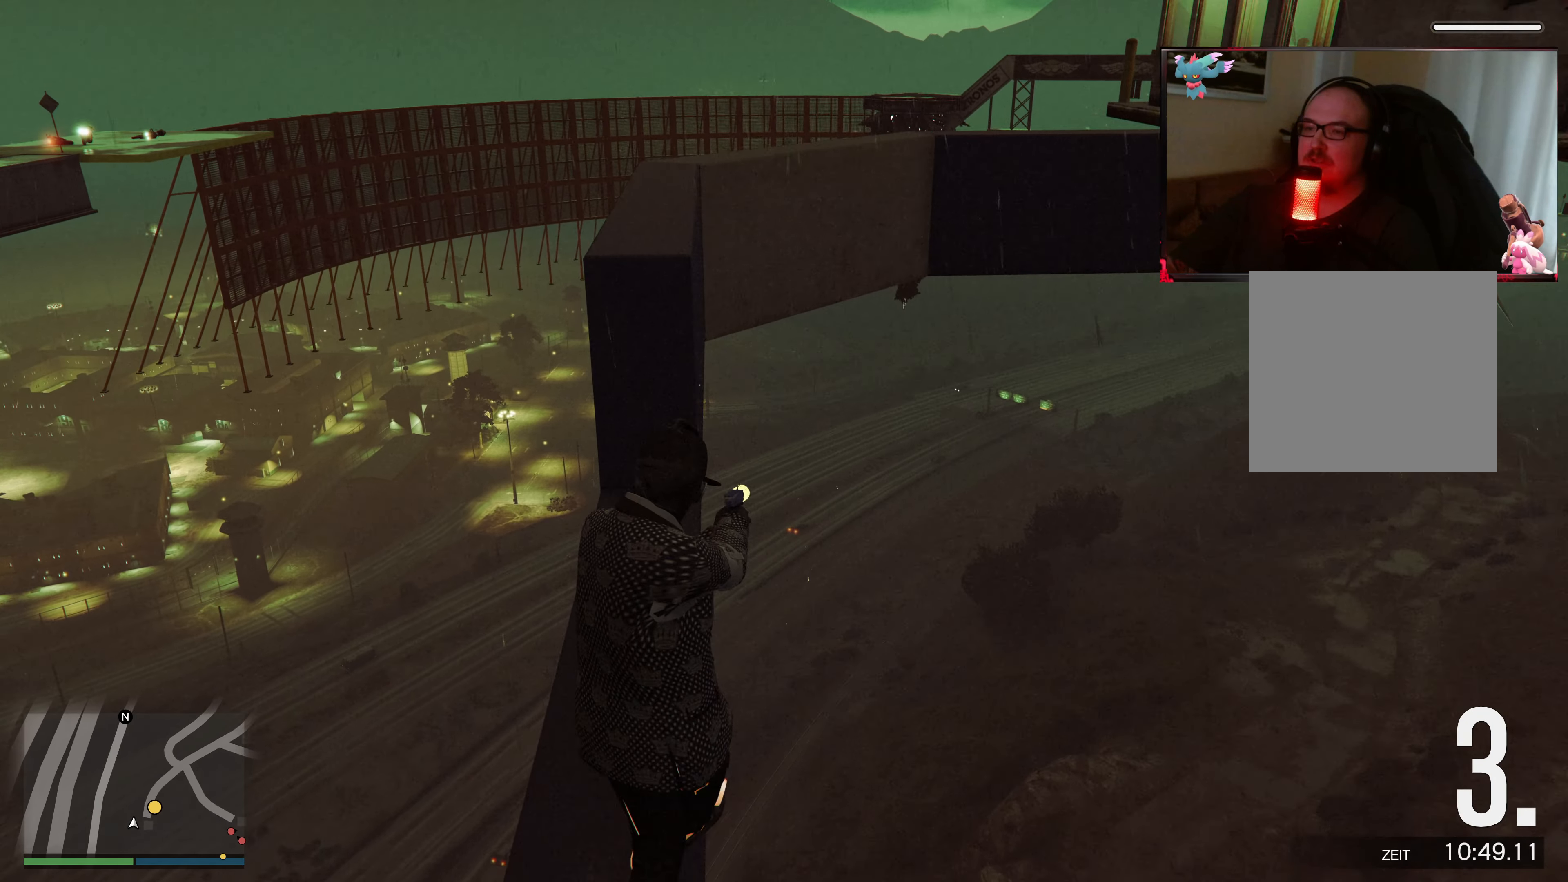
{"buttons": [], "left_stick": "up", "right_stick": "up-right", "events": [[167, "right_stick", "center"], [283, "L2", "up"], [417, "right_stick", "up-right"]]}
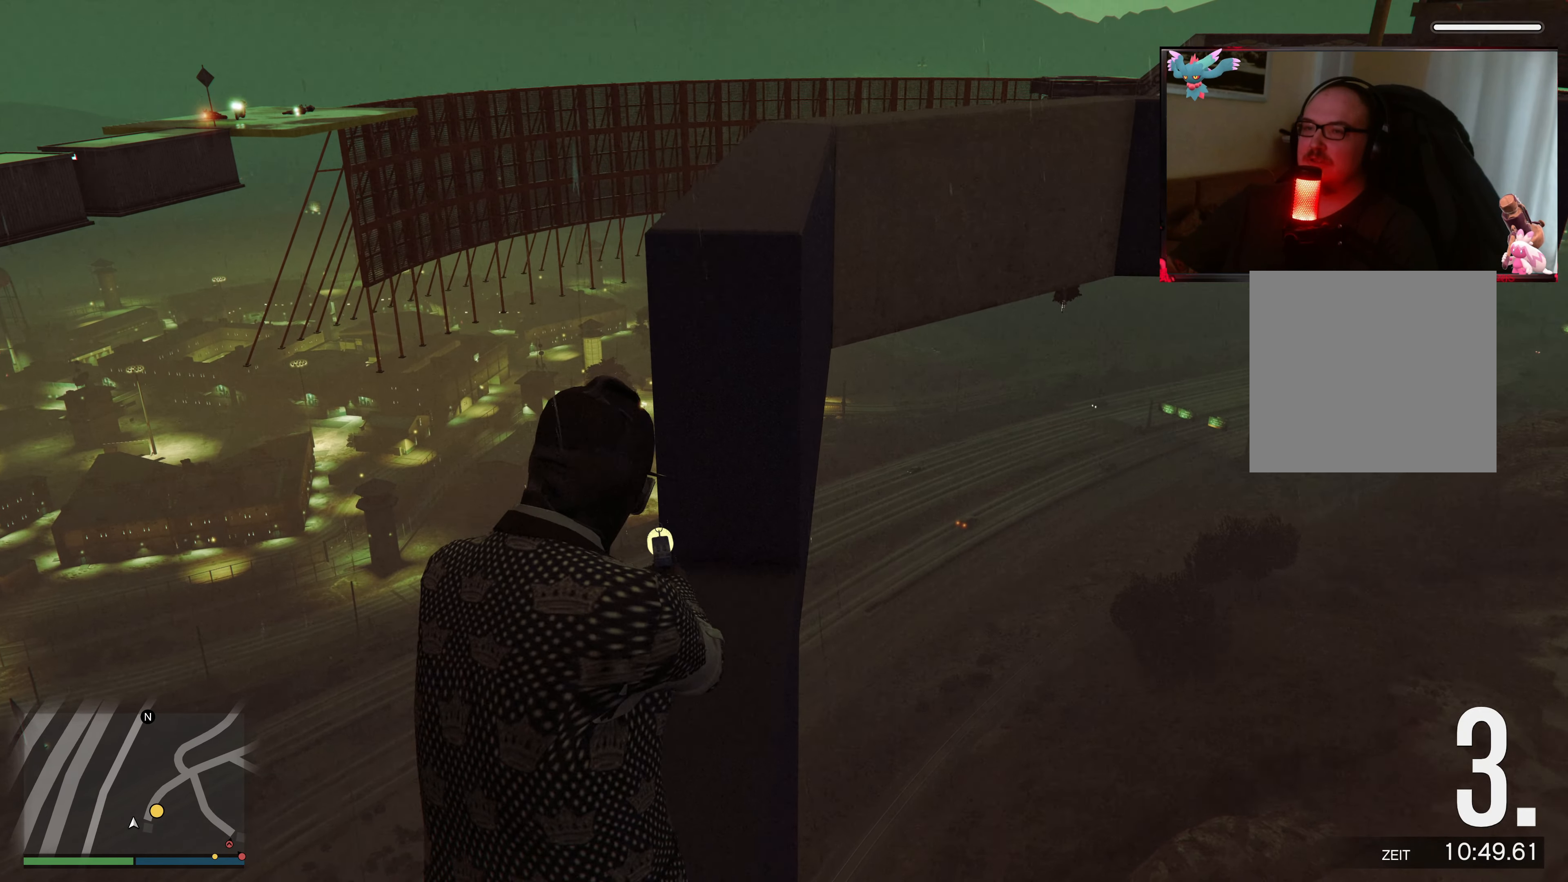
{"buttons": ["A"], "left_stick": "up", "right_stick": "center", "events": [[67, "right_stick", "center"], [183, "A", "down"], [333, "A", "up"], [383, "A", "down"]]}
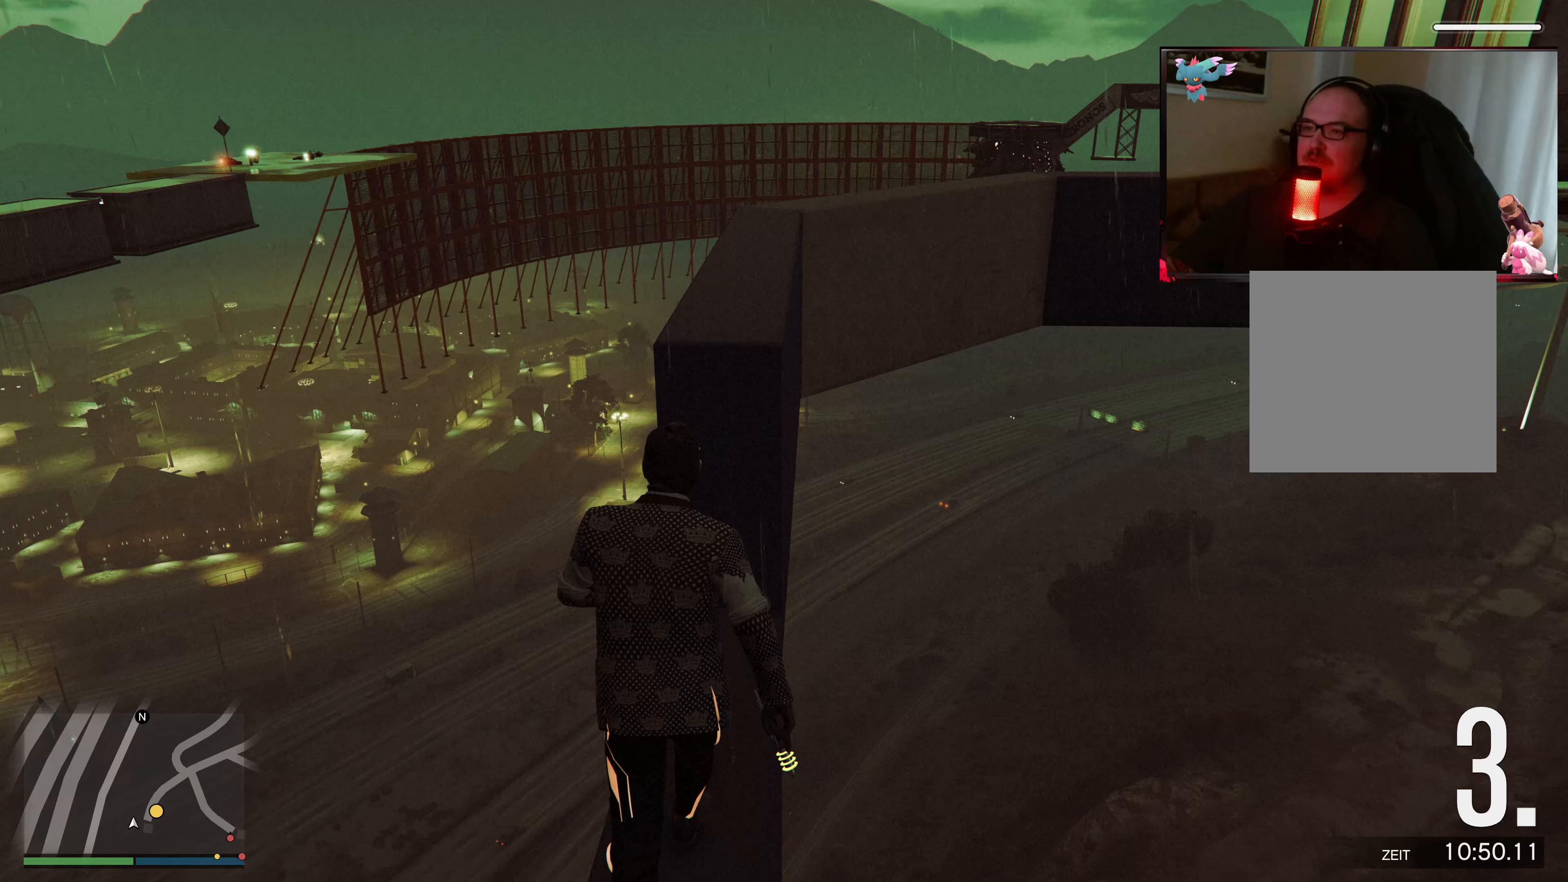
{"buttons": [], "left_stick": "up", "right_stick": "down-right", "events": [[17, "A", "up"], [83, "X", "down"], [217, "X", "up"], [433, "right_stick", "down-right"]]}
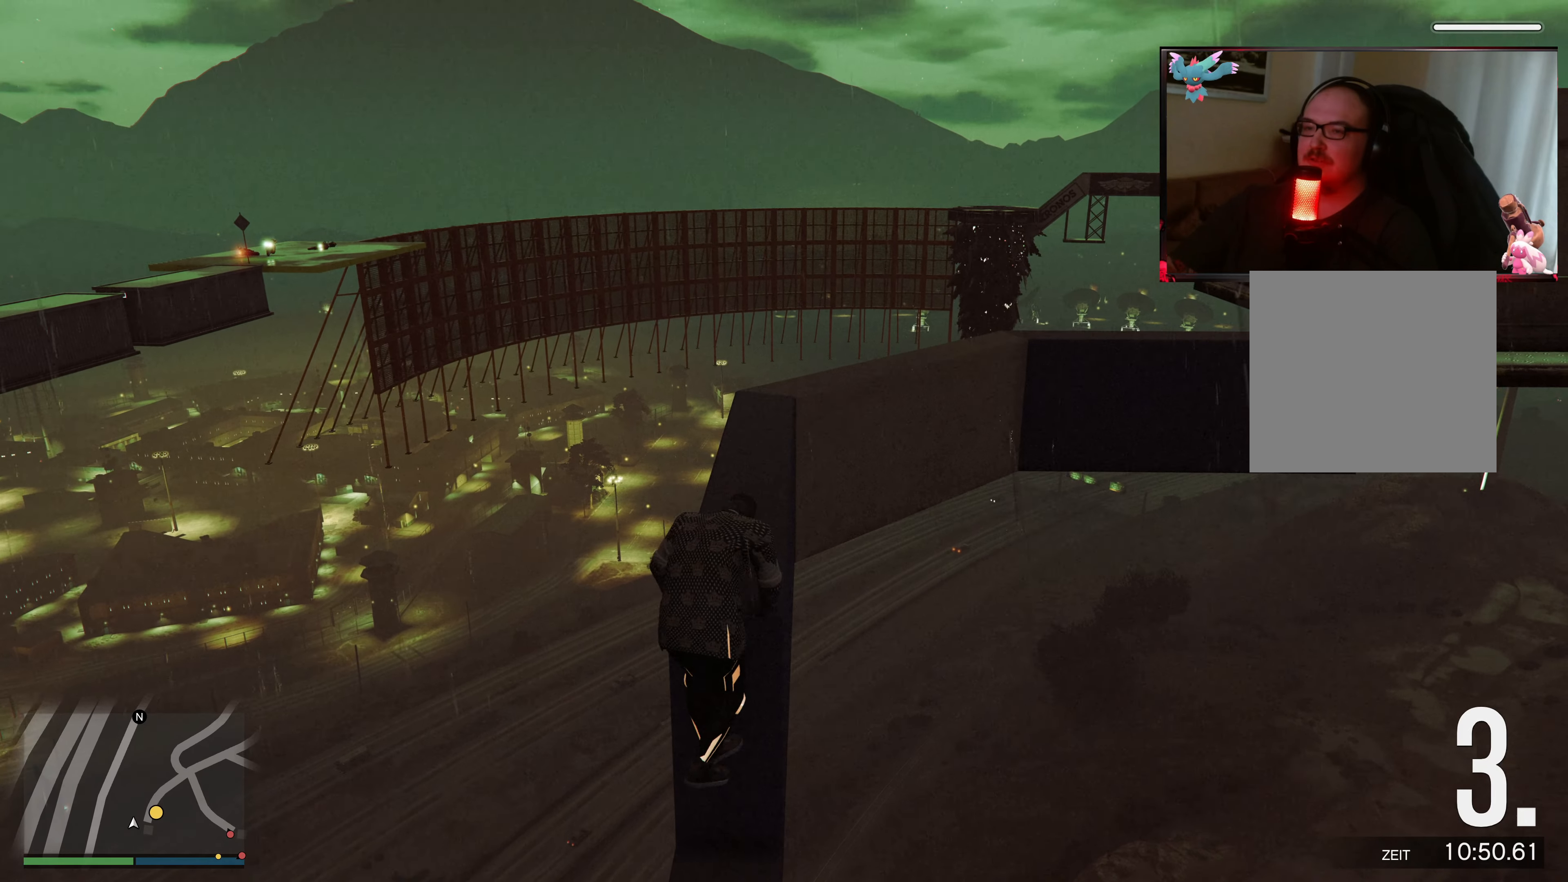
{"buttons": ["A"], "left_stick": "up", "right_stick": "center", "events": [[83, "right_stick", "center"], [183, "A", "down"], [317, "A", "up"], [383, "A", "down"]]}
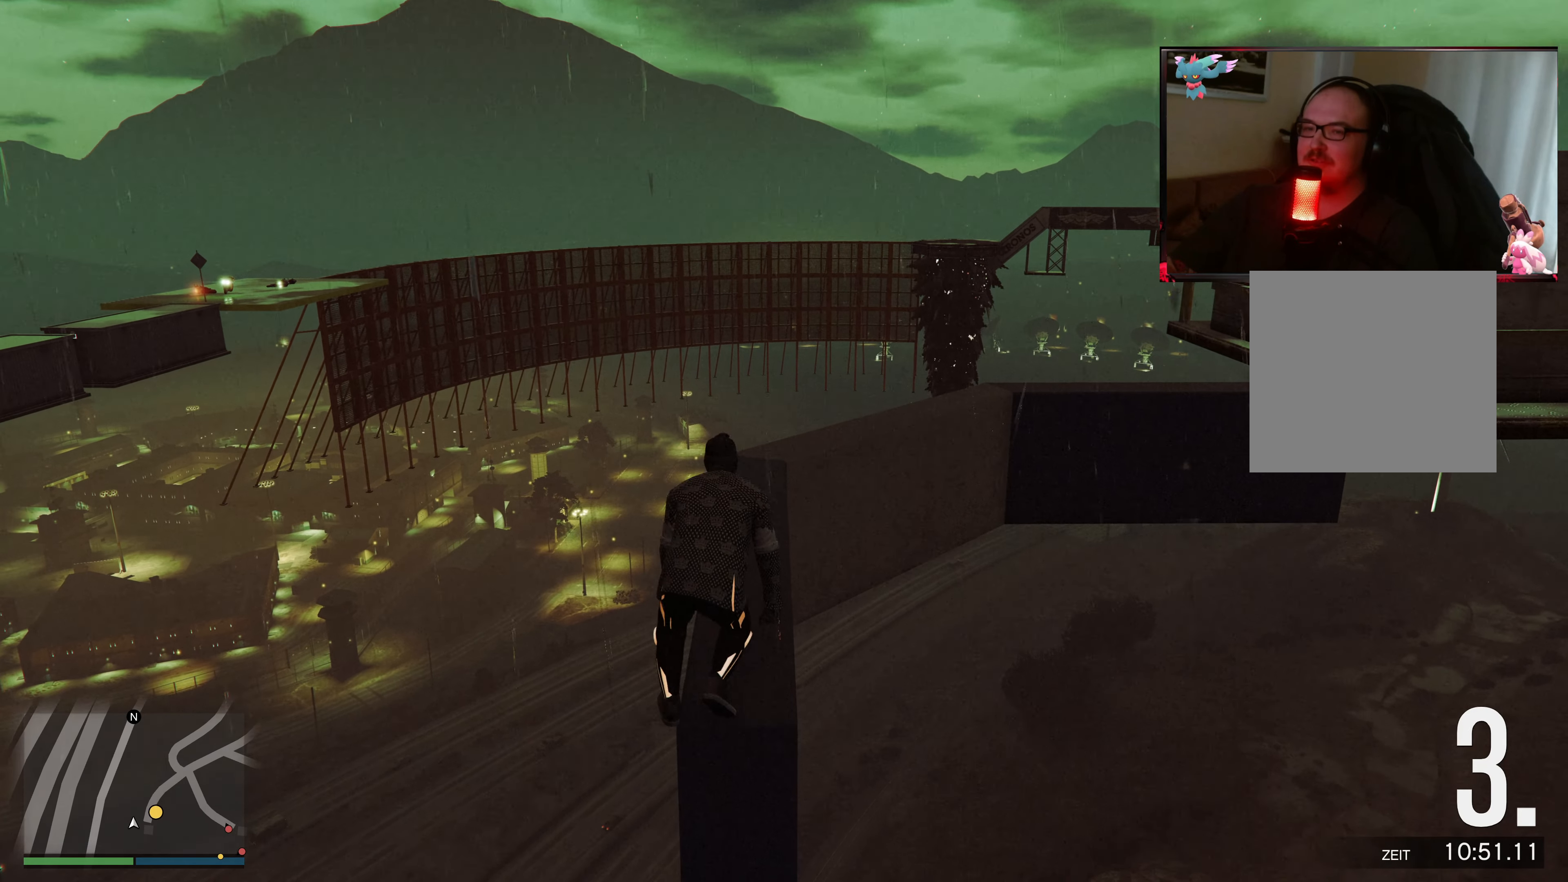
{"buttons": [], "left_stick": "up", "right_stick": "center", "events": [[33, "A", "up"], [133, "A", "down"], [233, "A", "up"], [333, "A", "down"], [433, "A", "up"]]}
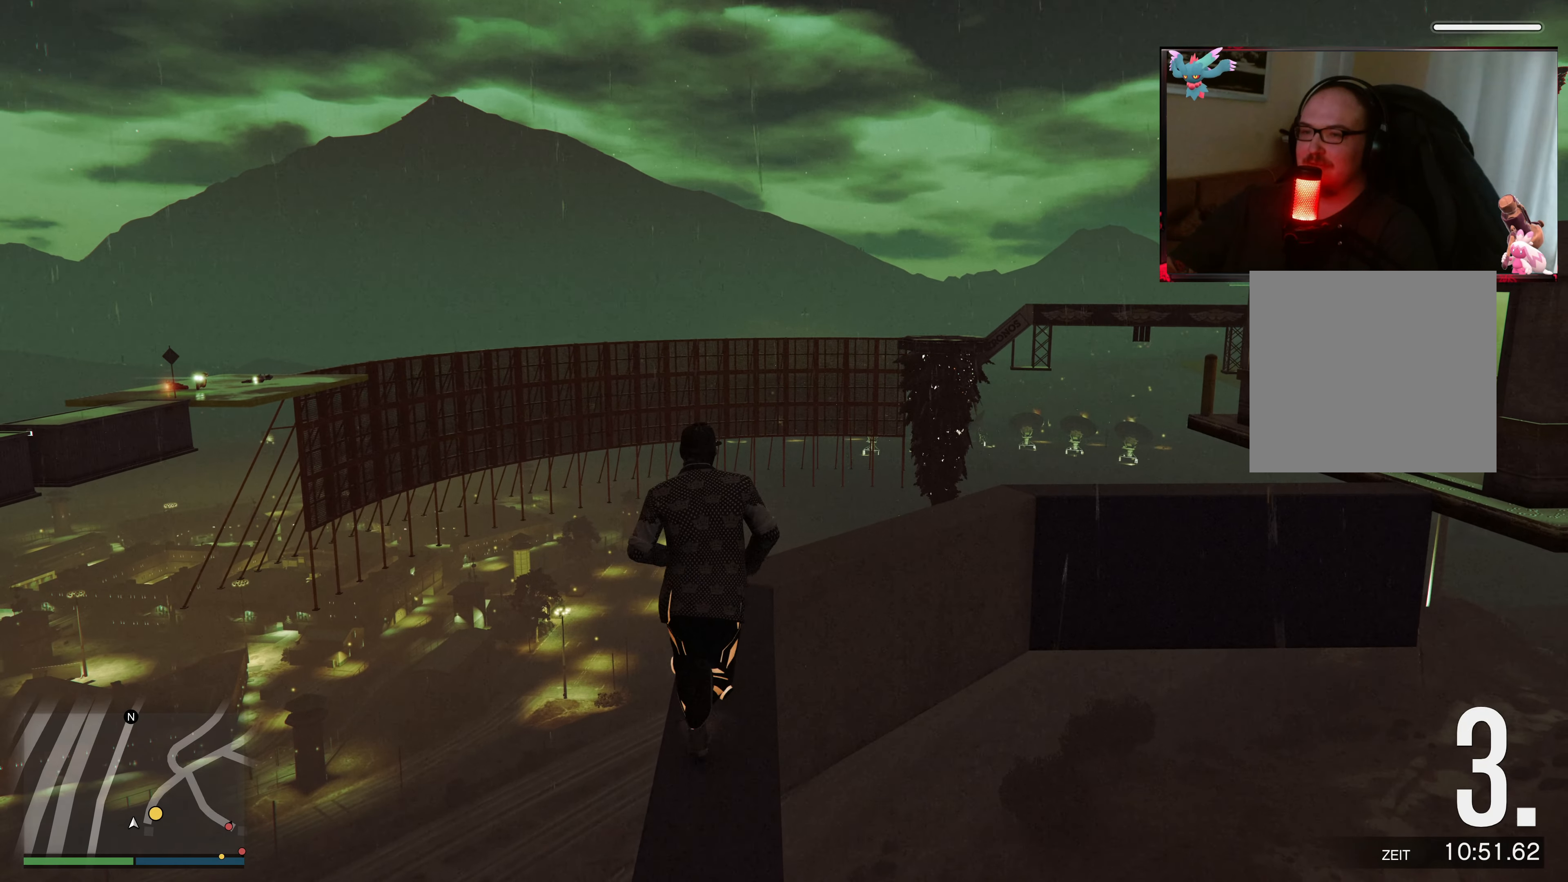
{"buttons": ["L2"], "left_stick": "up", "right_stick": "down-right", "events": [[117, "L2", "down"], [117, "right_stick", "down-right"]]}
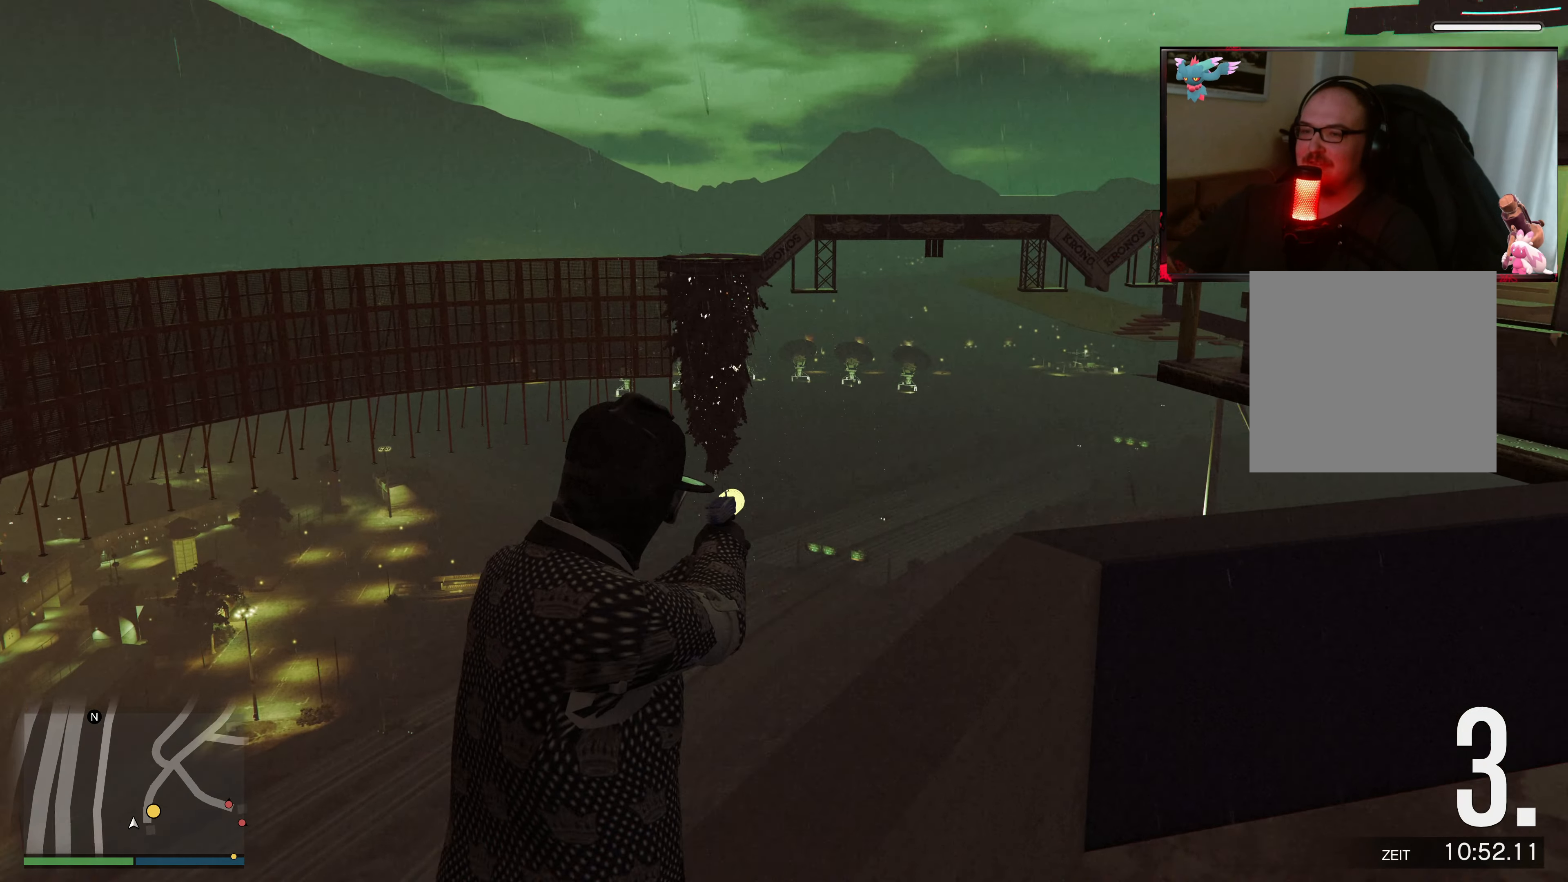
{"buttons": ["L2"], "left_stick": "up", "right_stick": "center", "events": [[233, "right_stick", "down"], [383, "right_stick", "center"]]}
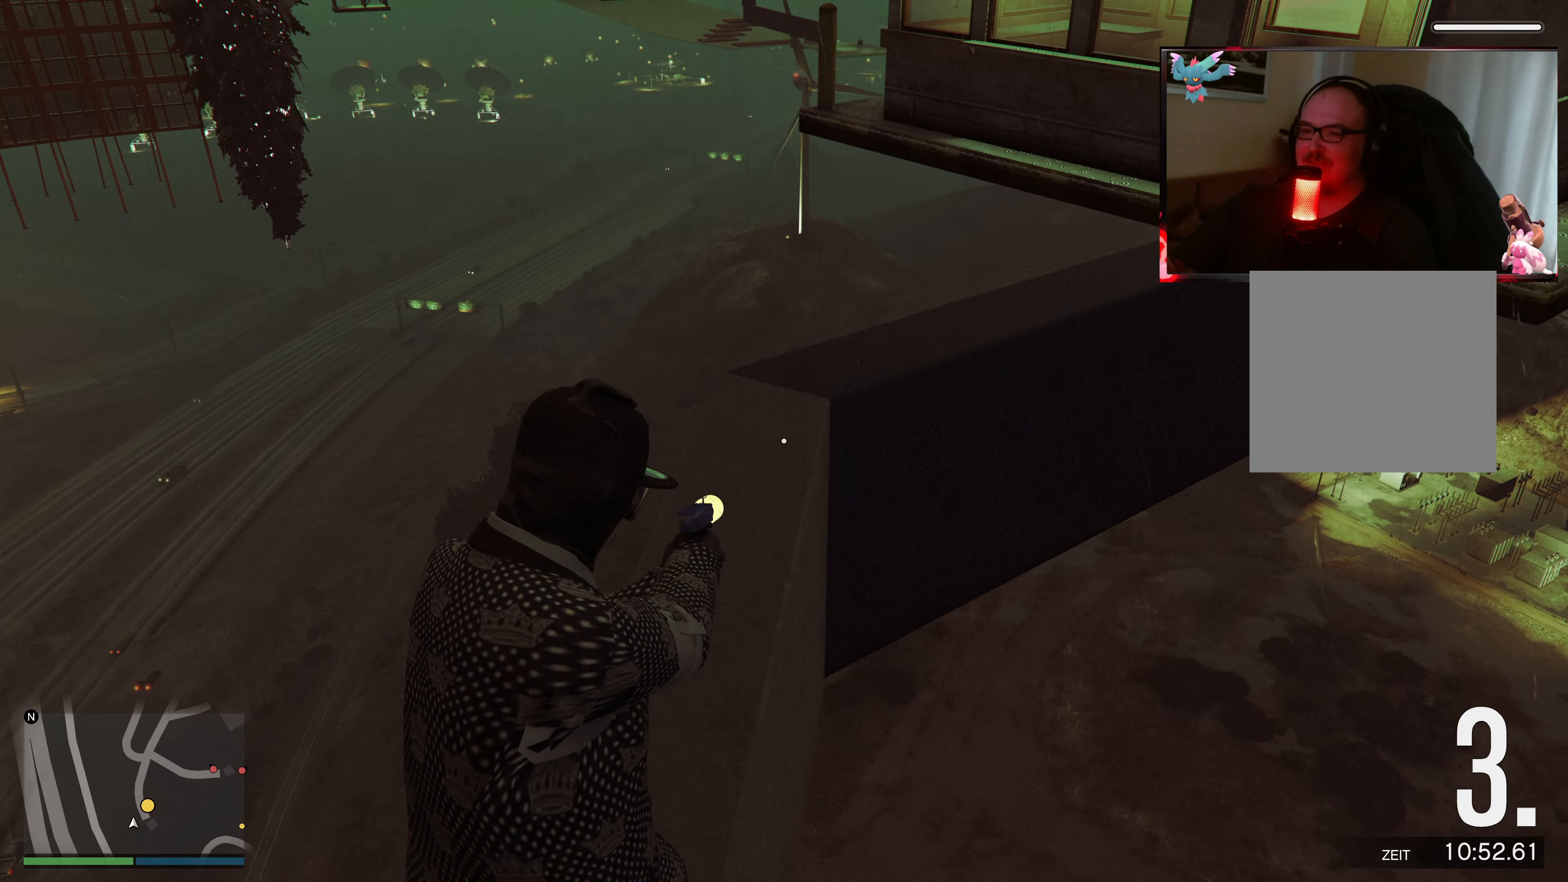
{"buttons": [], "left_stick": "up", "right_stick": "center", "events": [[33, "right_stick", "down-right"], [233, "L2", "up"], [233, "right_stick", "right"], [333, "right_stick", "center"]]}
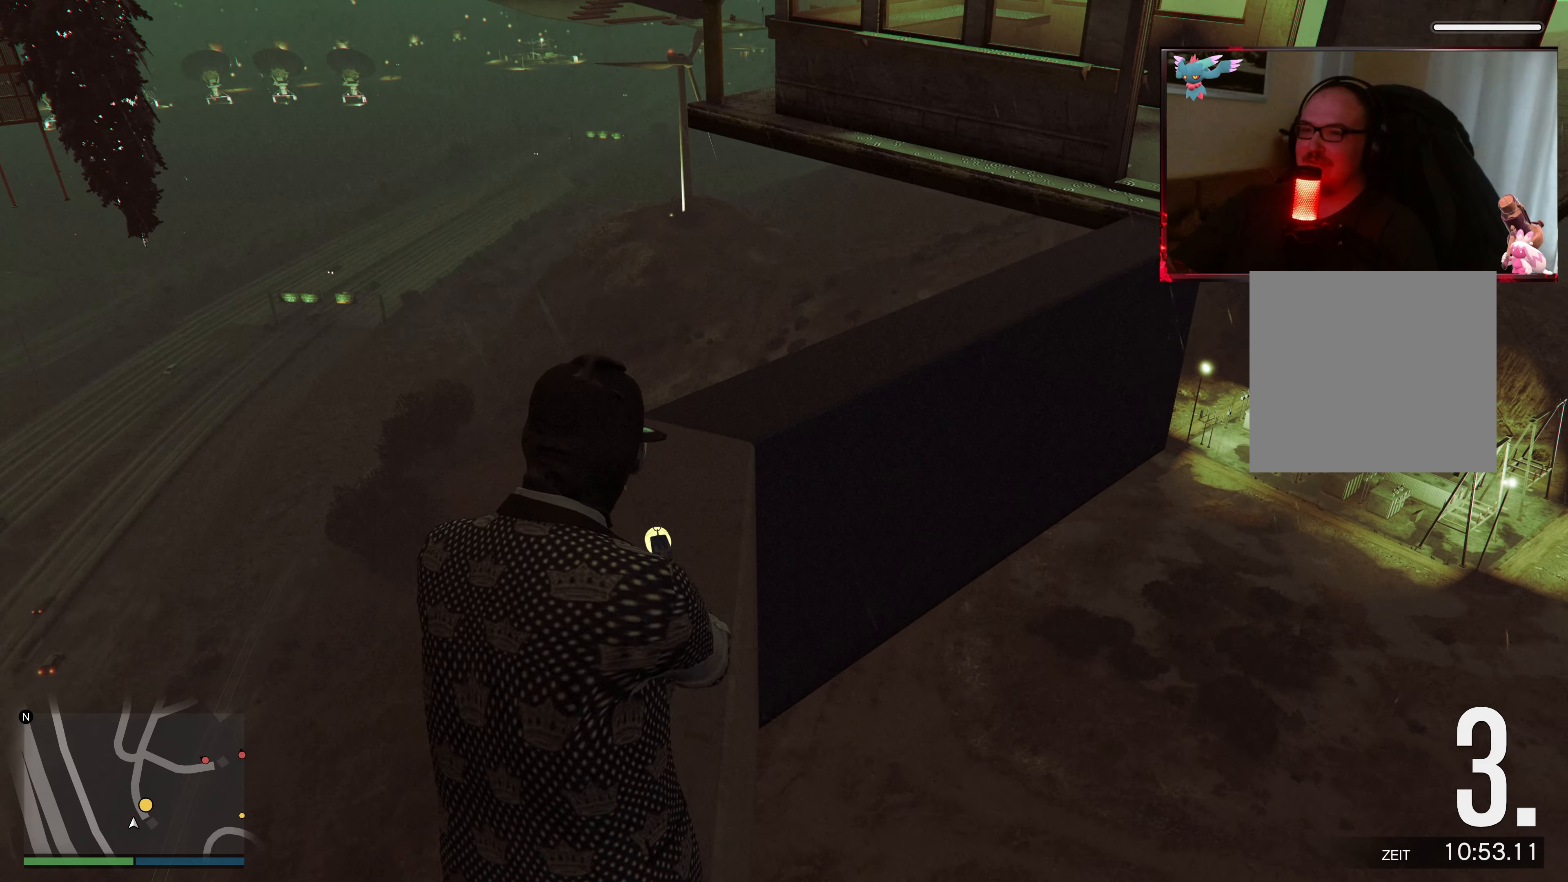
{"buttons": [], "left_stick": "up", "right_stick": "down-right", "events": [[267, "right_stick", "down-right"]]}
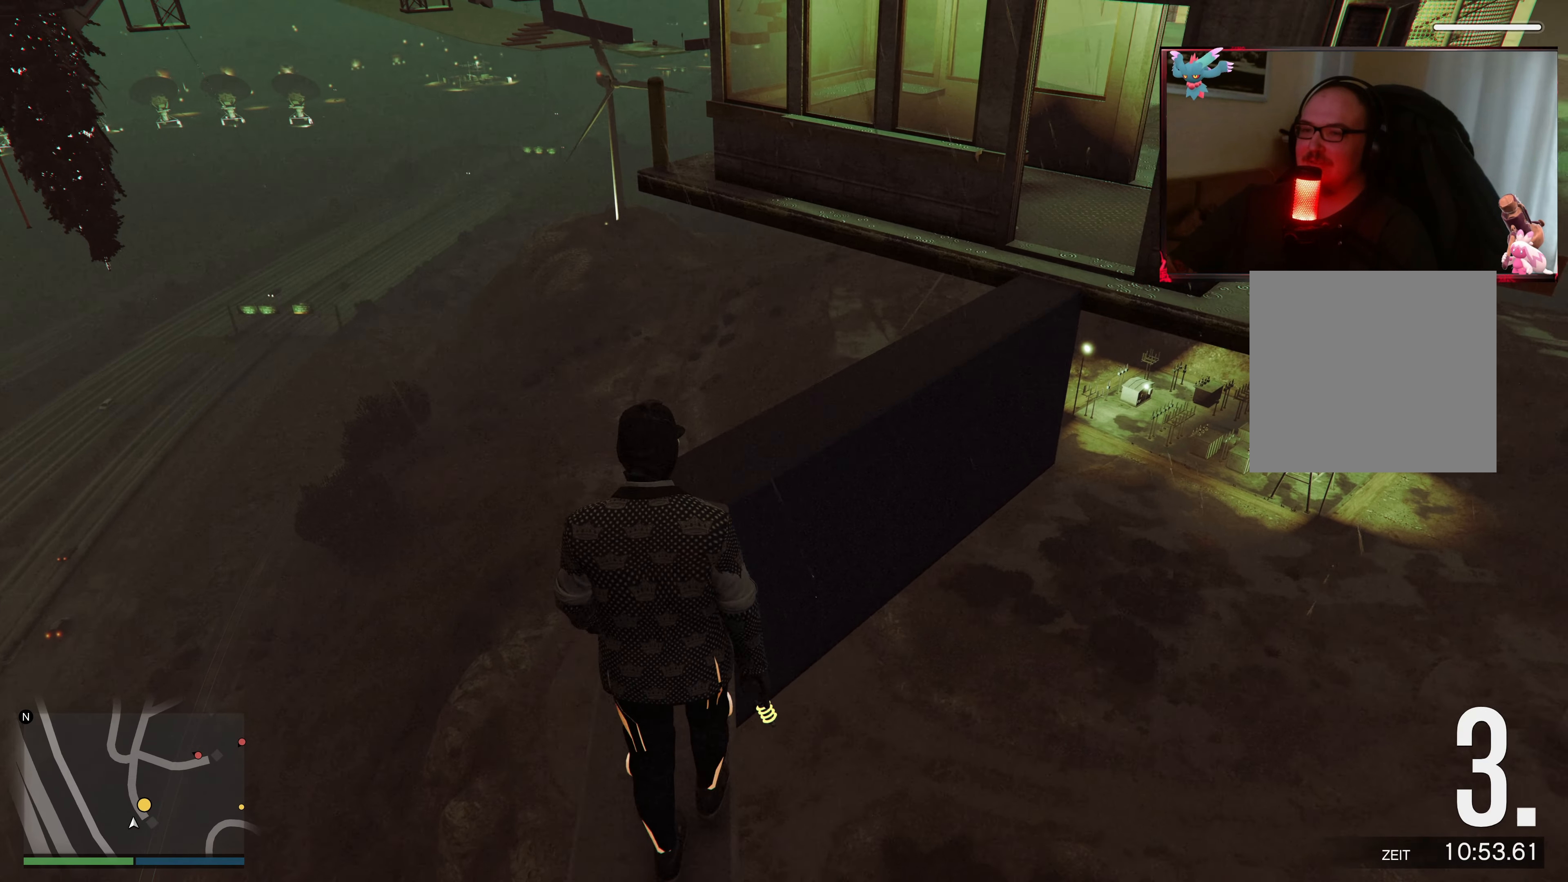
{"buttons": [], "left_stick": "up", "right_stick": "down-right", "events": []}
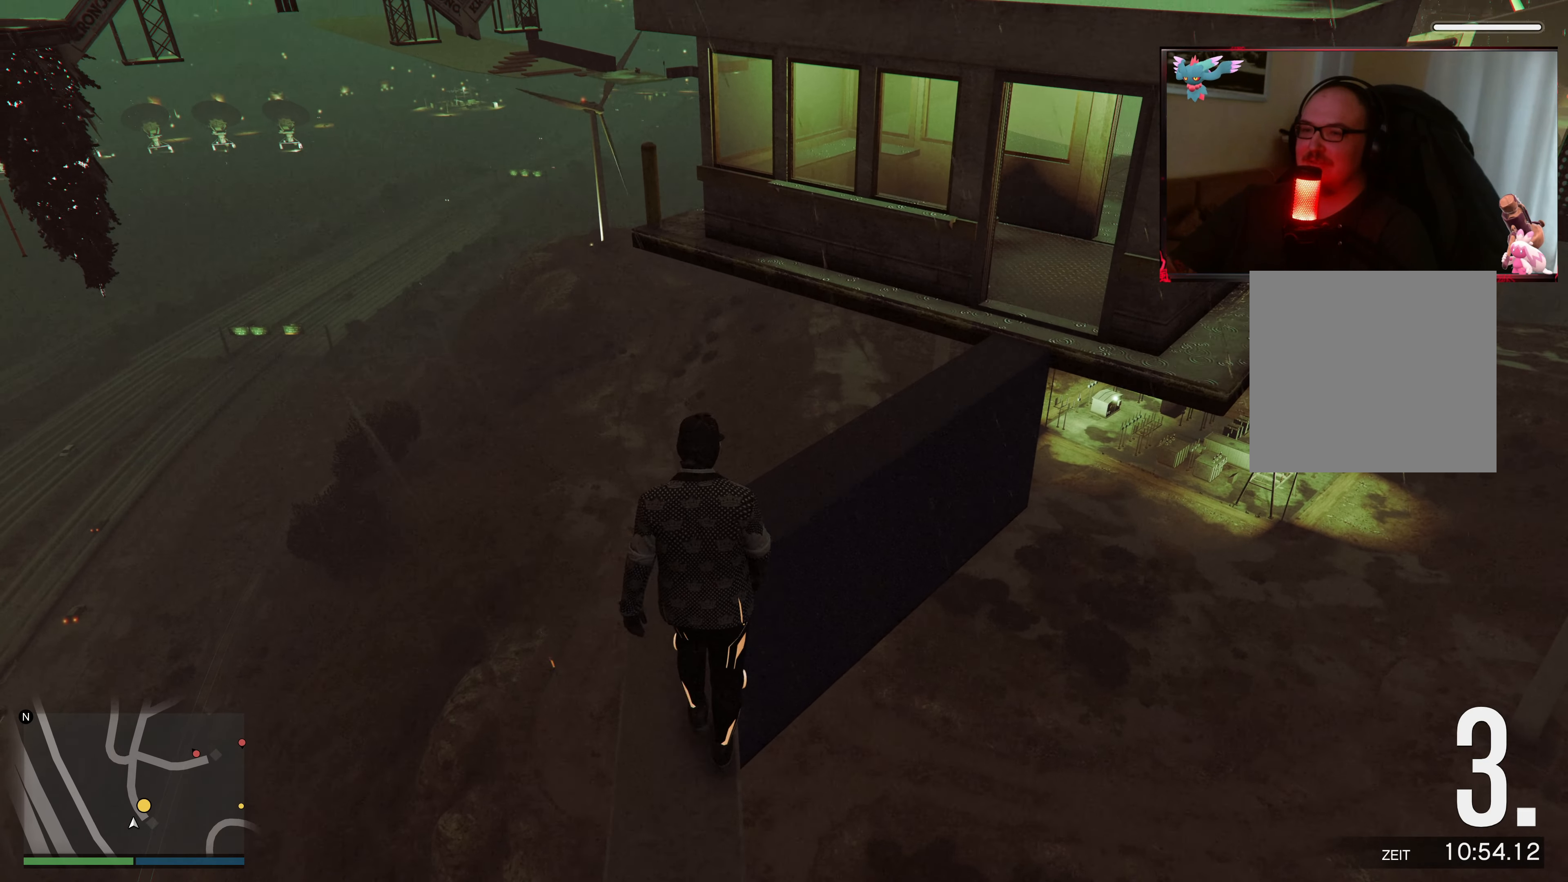
{"buttons": [], "left_stick": "up", "right_stick": "right", "events": [[33, "right_stick", "right"], [233, "right_stick", "down-right"], [433, "right_stick", "center"], [483, "right_stick", "right"]]}
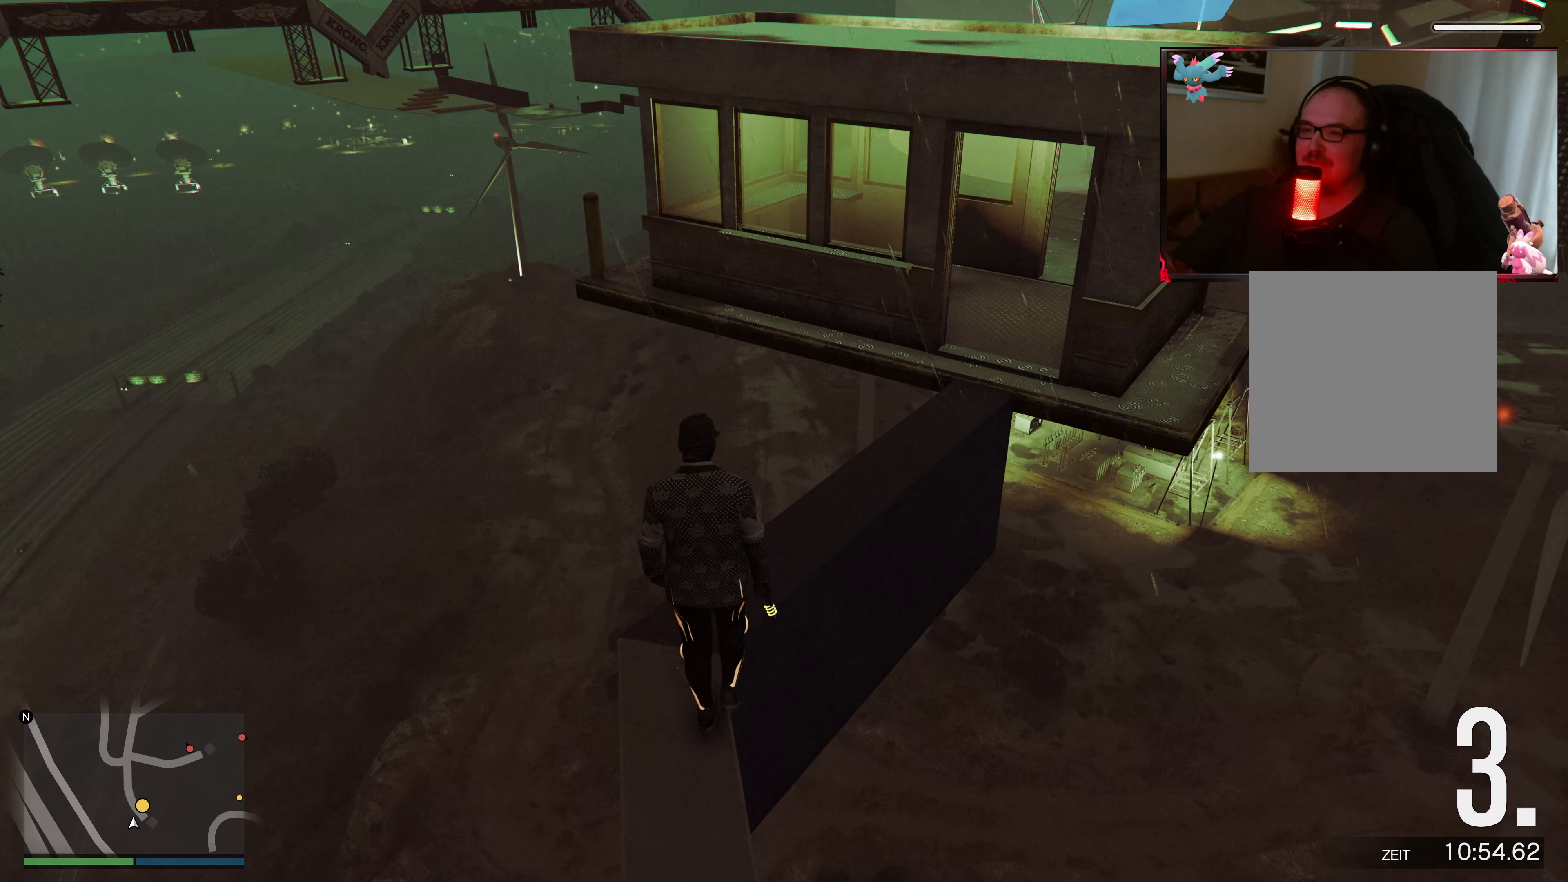
{"buttons": [], "left_stick": "up", "right_stick": "right", "events": []}
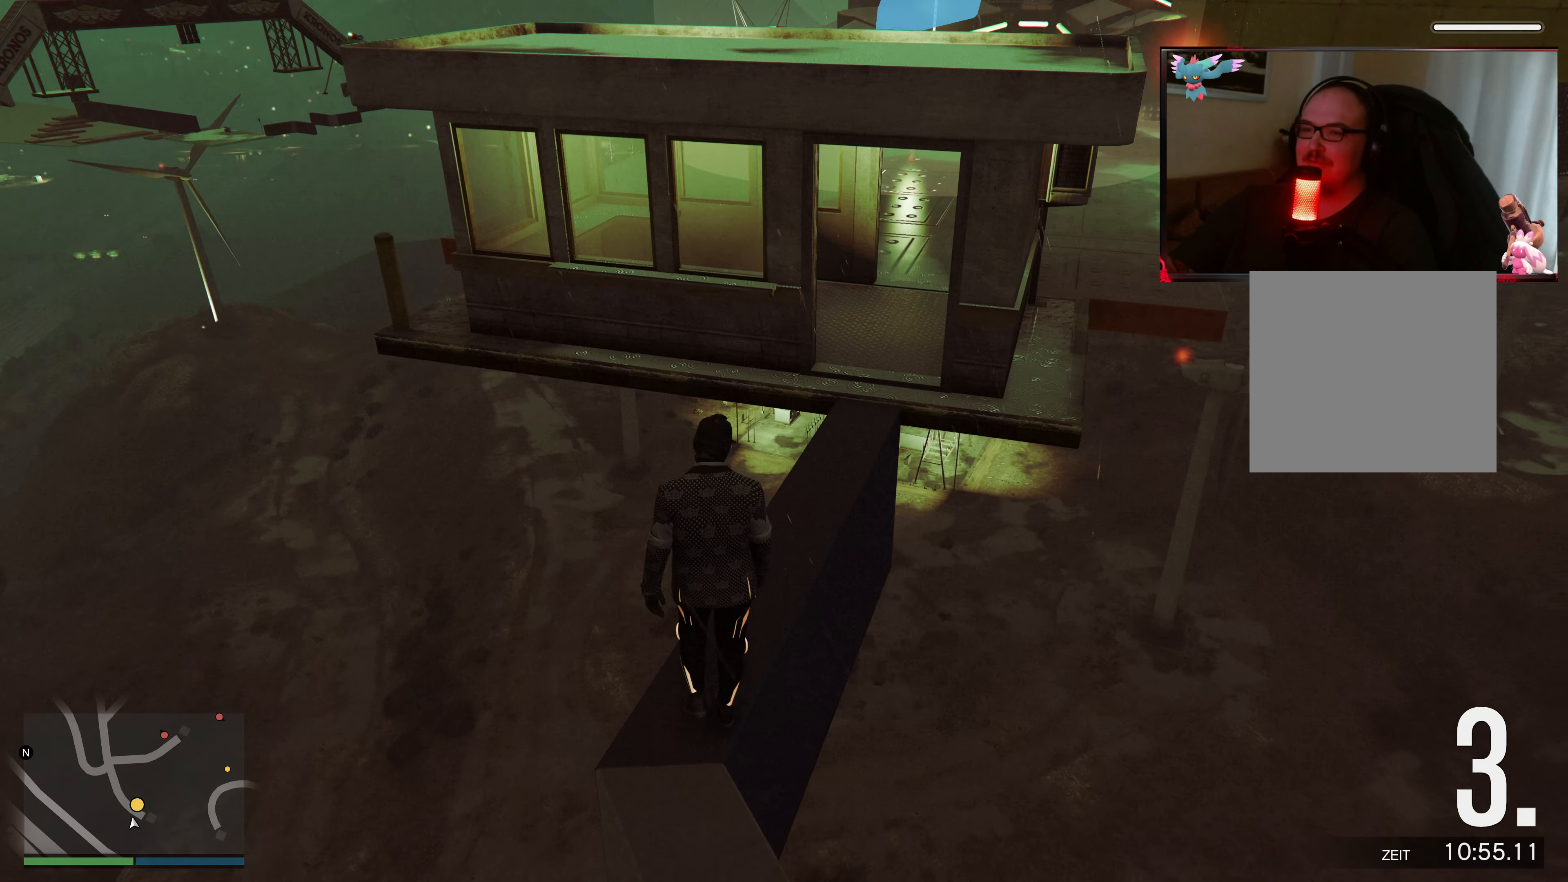
{"buttons": ["A"], "left_stick": "up", "right_stick": "center", "events": [[133, "right_stick", "center"], [483, "A", "down"]]}
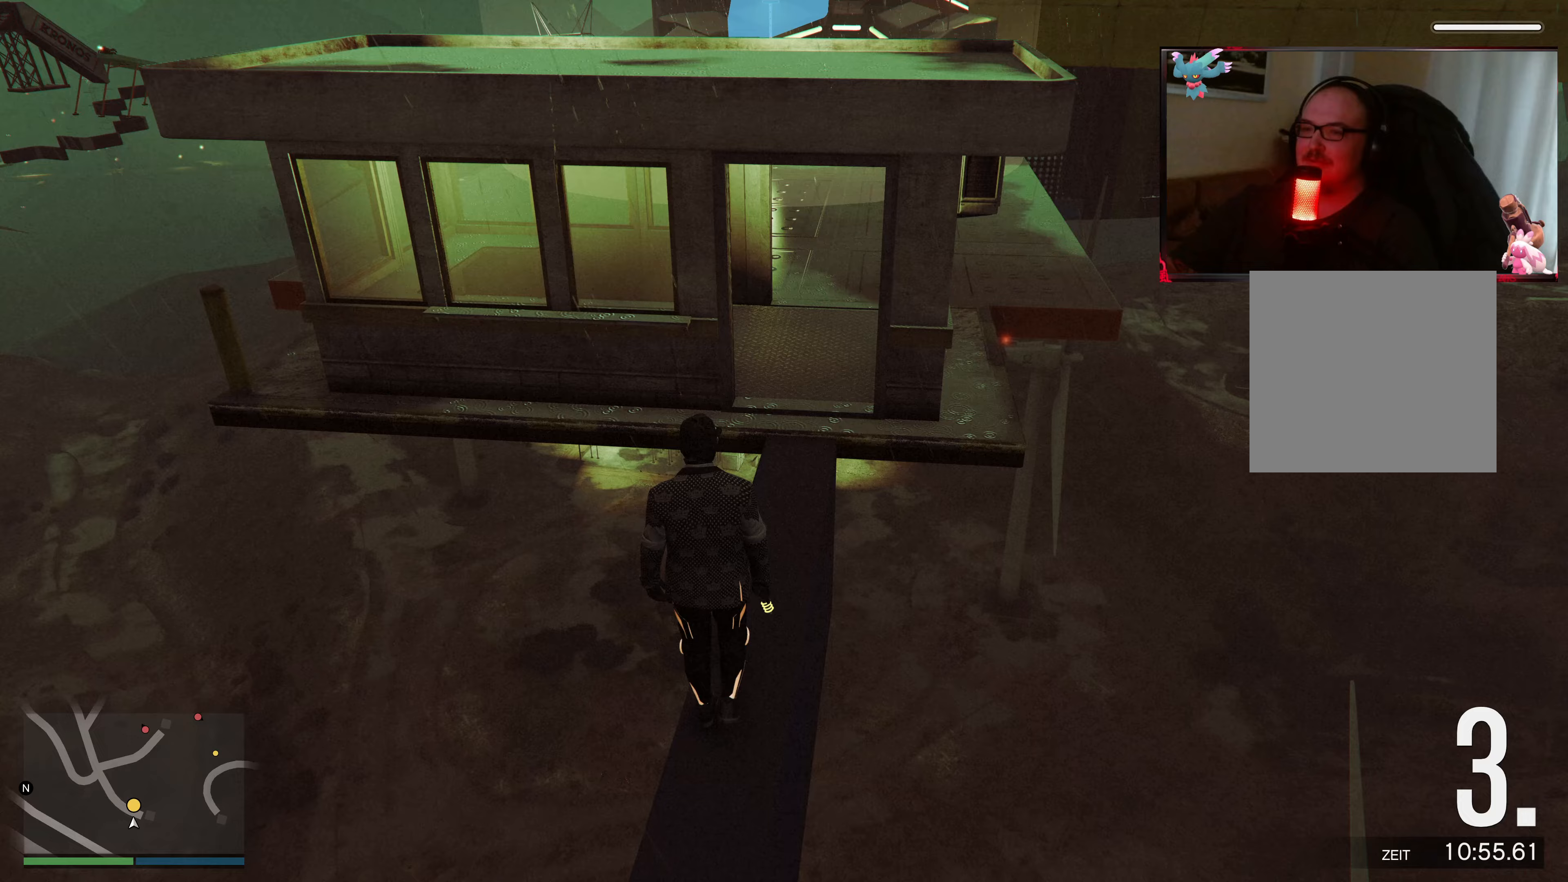
{"buttons": ["A"], "left_stick": "up", "right_stick": "center", "events": [[117, "A", "up"], [233, "A", "down"], [417, "A", "up"], [483, "A", "down"]]}
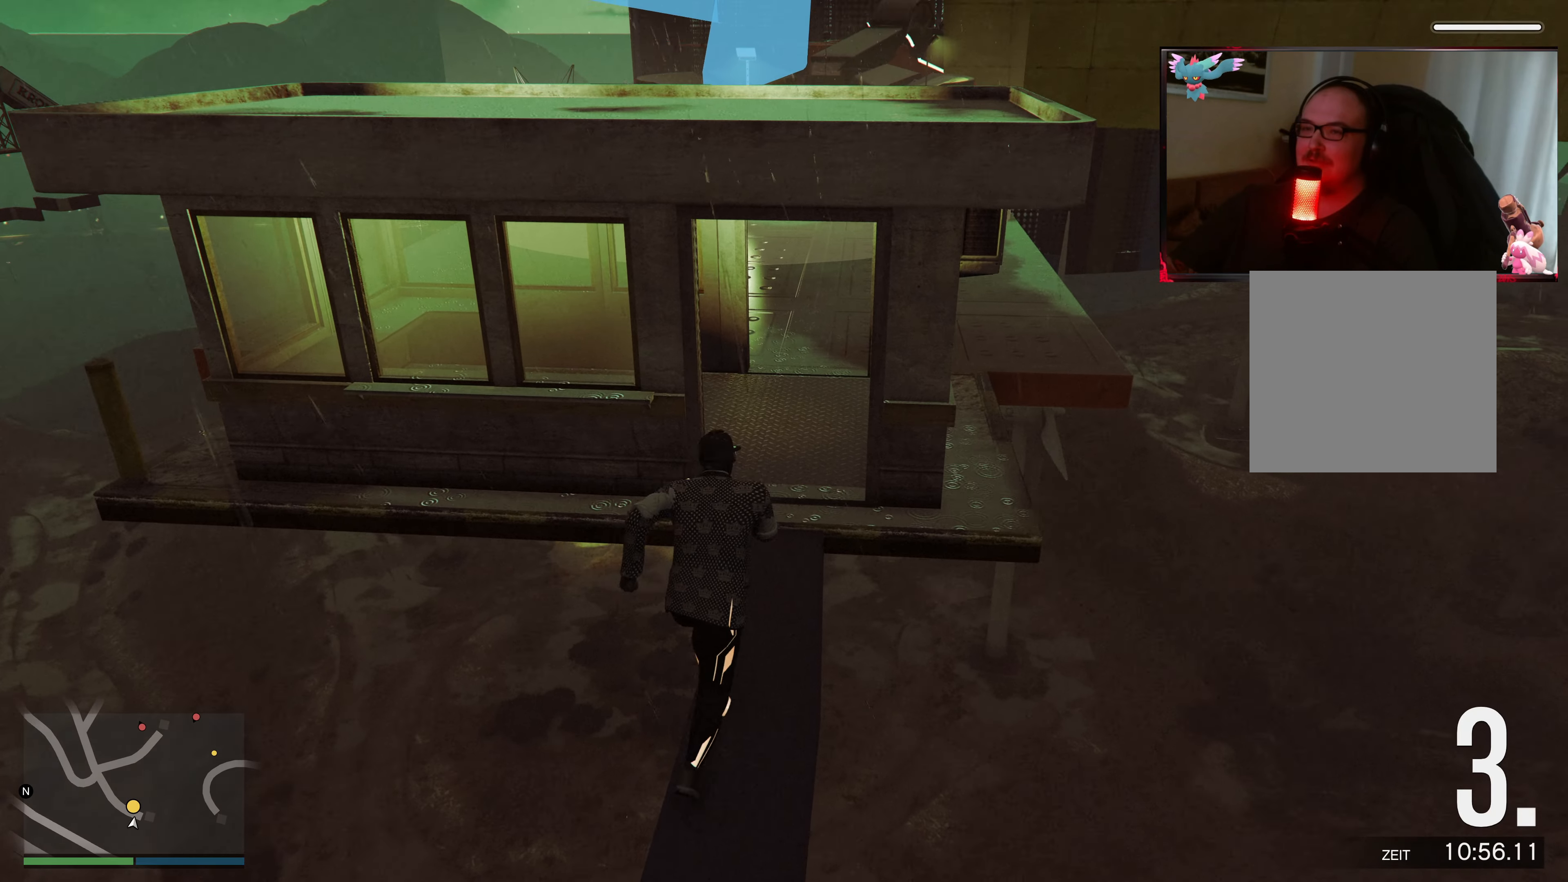
{"buttons": ["A"], "left_stick": "up", "right_stick": "center", "events": [[117, "A", "up"], [183, "A", "down"], [333, "A", "up"], [383, "A", "down"]]}
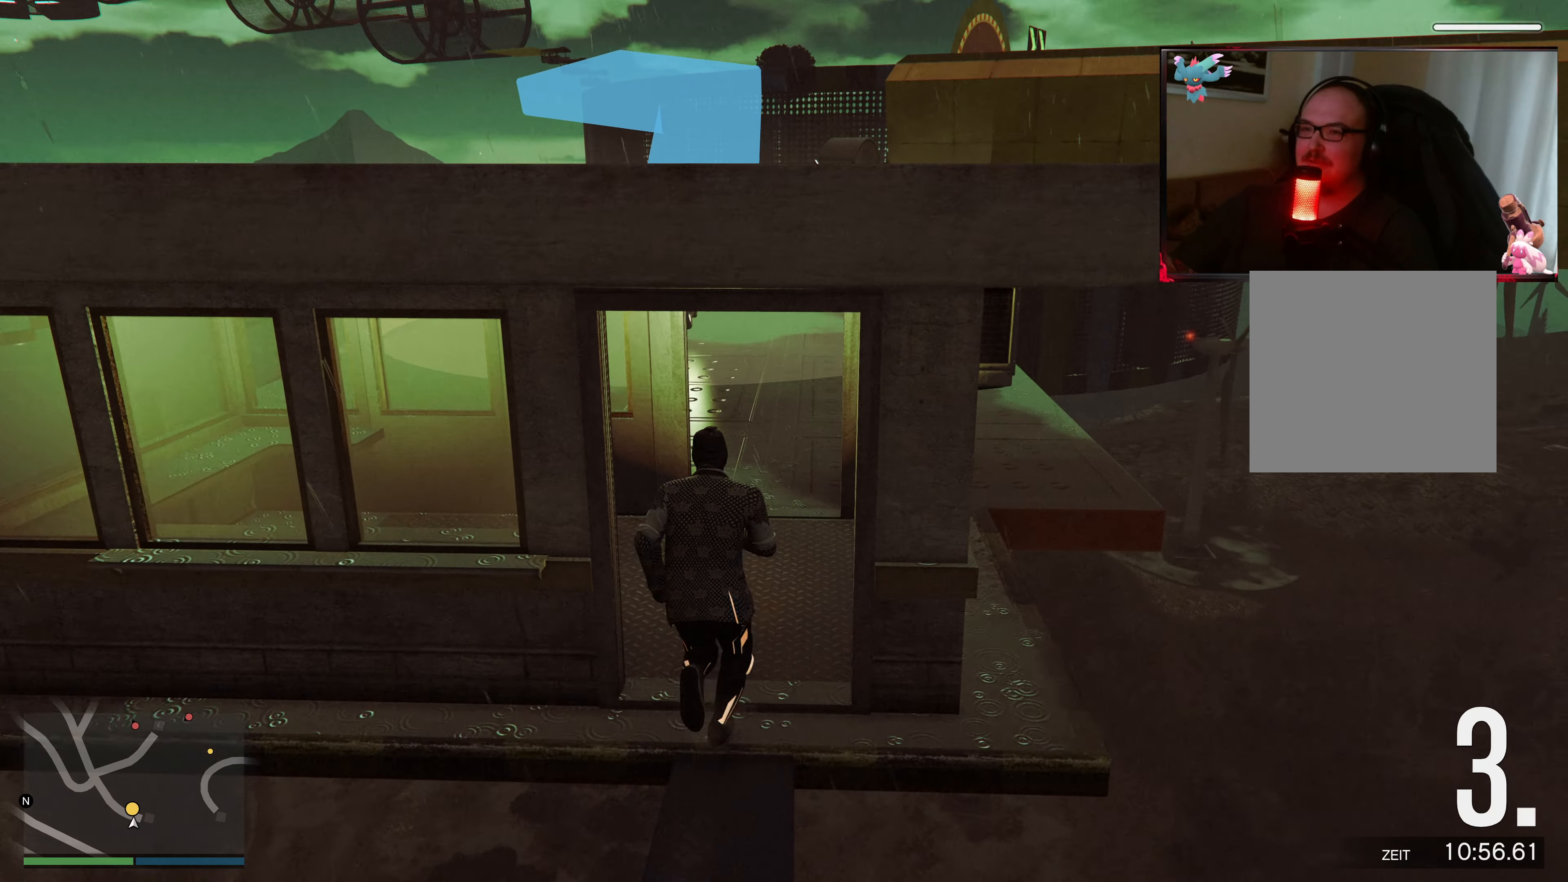
{"buttons": ["A"], "left_stick": "up", "right_stick": "center", "events": [[17, "A", "up"], [83, "A", "down"], [217, "A", "up"], [267, "A", "down"], [383, "A", "up"], [483, "A", "down"]]}
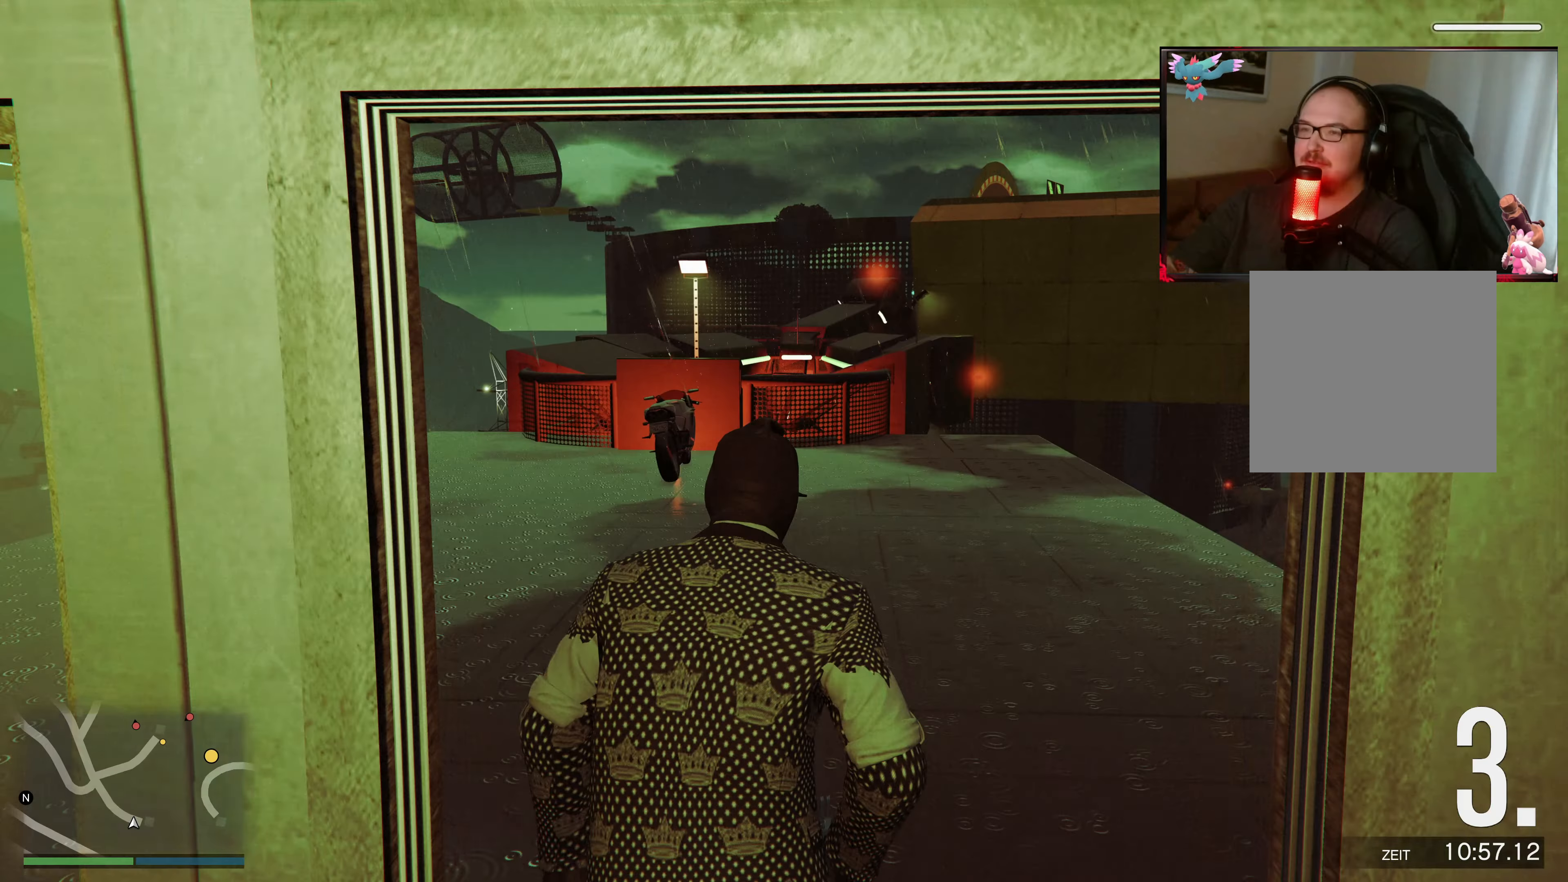
{"buttons": ["A"], "left_stick": "up", "right_stick": "center", "events": [[83, "A", "up"], [133, "A", "down"], [283, "A", "up"], [333, "A", "down"], [433, "A", "up"], [483, "A", "down"]]}
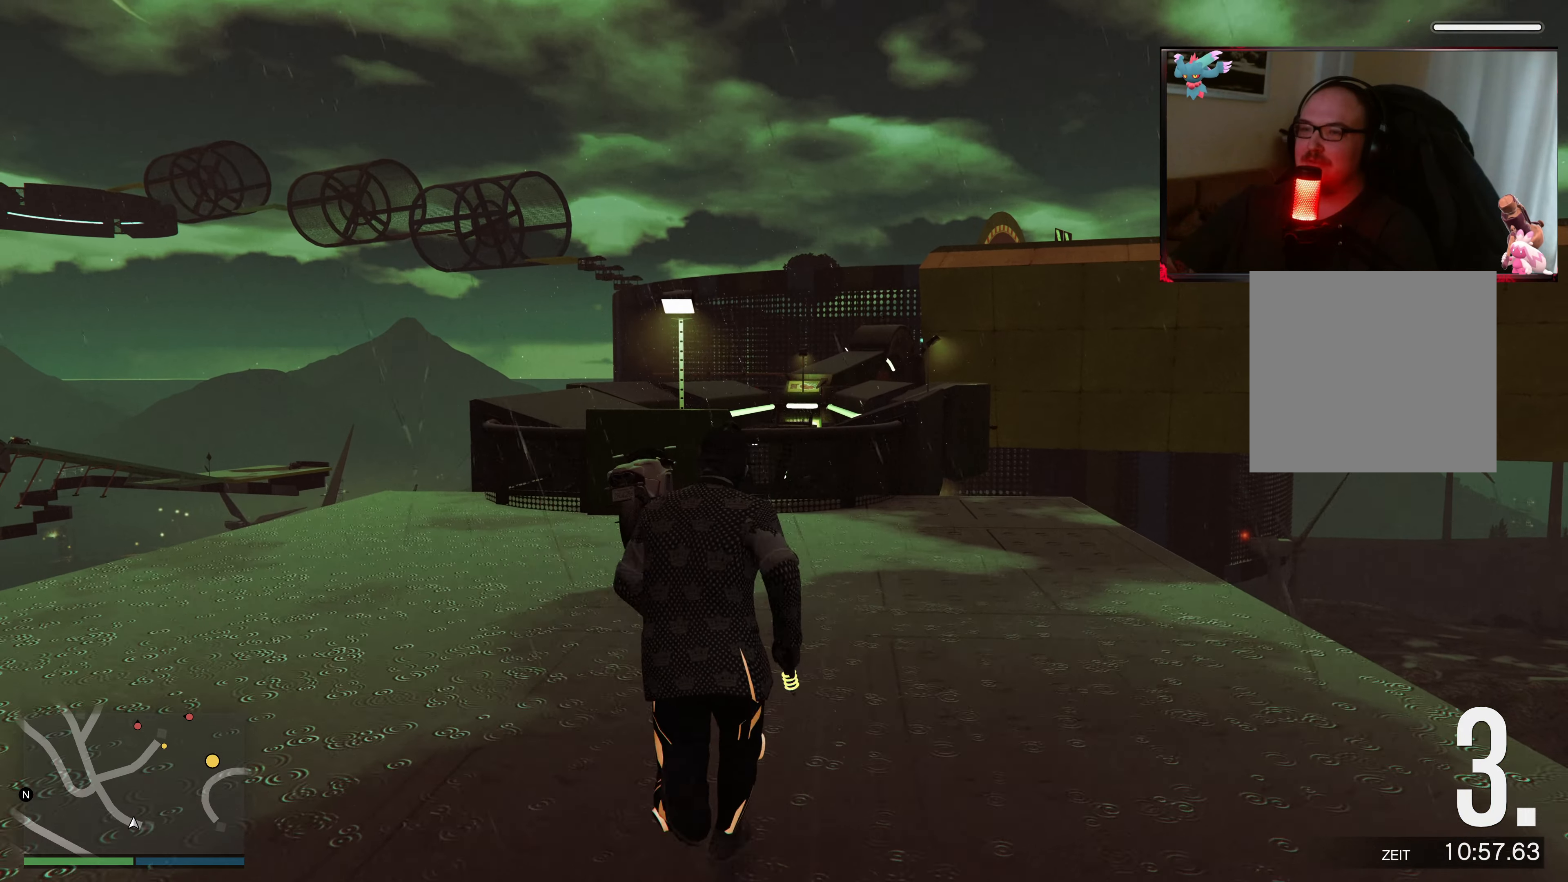
{"buttons": [], "left_stick": "up", "right_stick": "center", "events": [[233, "A", "up"], [333, "A", "down"], [483, "A", "up"]]}
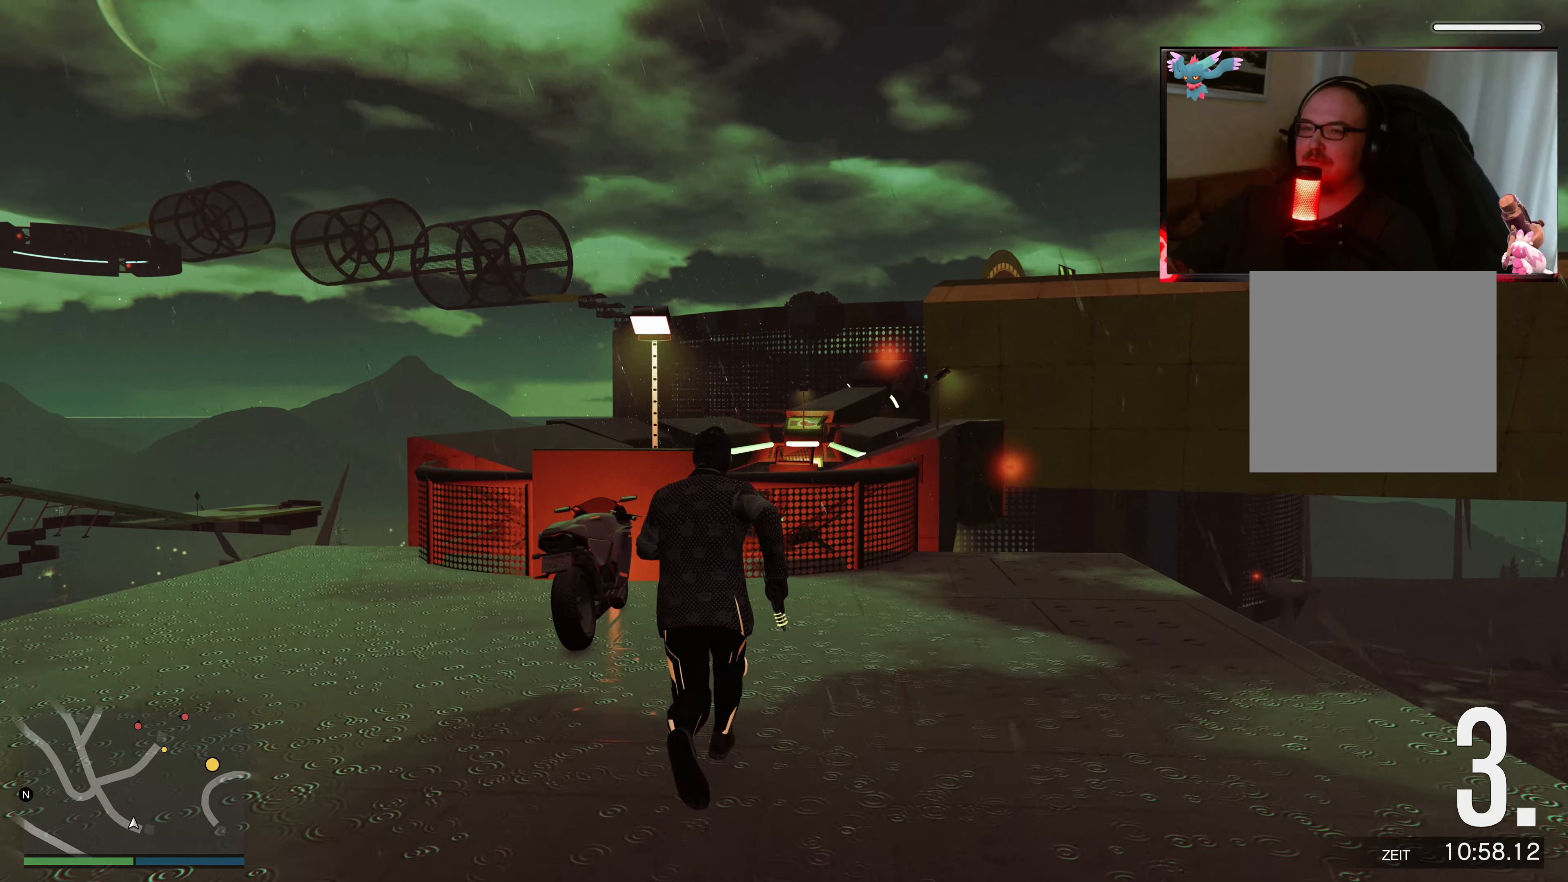
{"buttons": [], "left_stick": "up", "right_stick": "center", "events": [[67, "A", "down"], [233, "A", "up"], [317, "A", "down"], [483, "A", "up"]]}
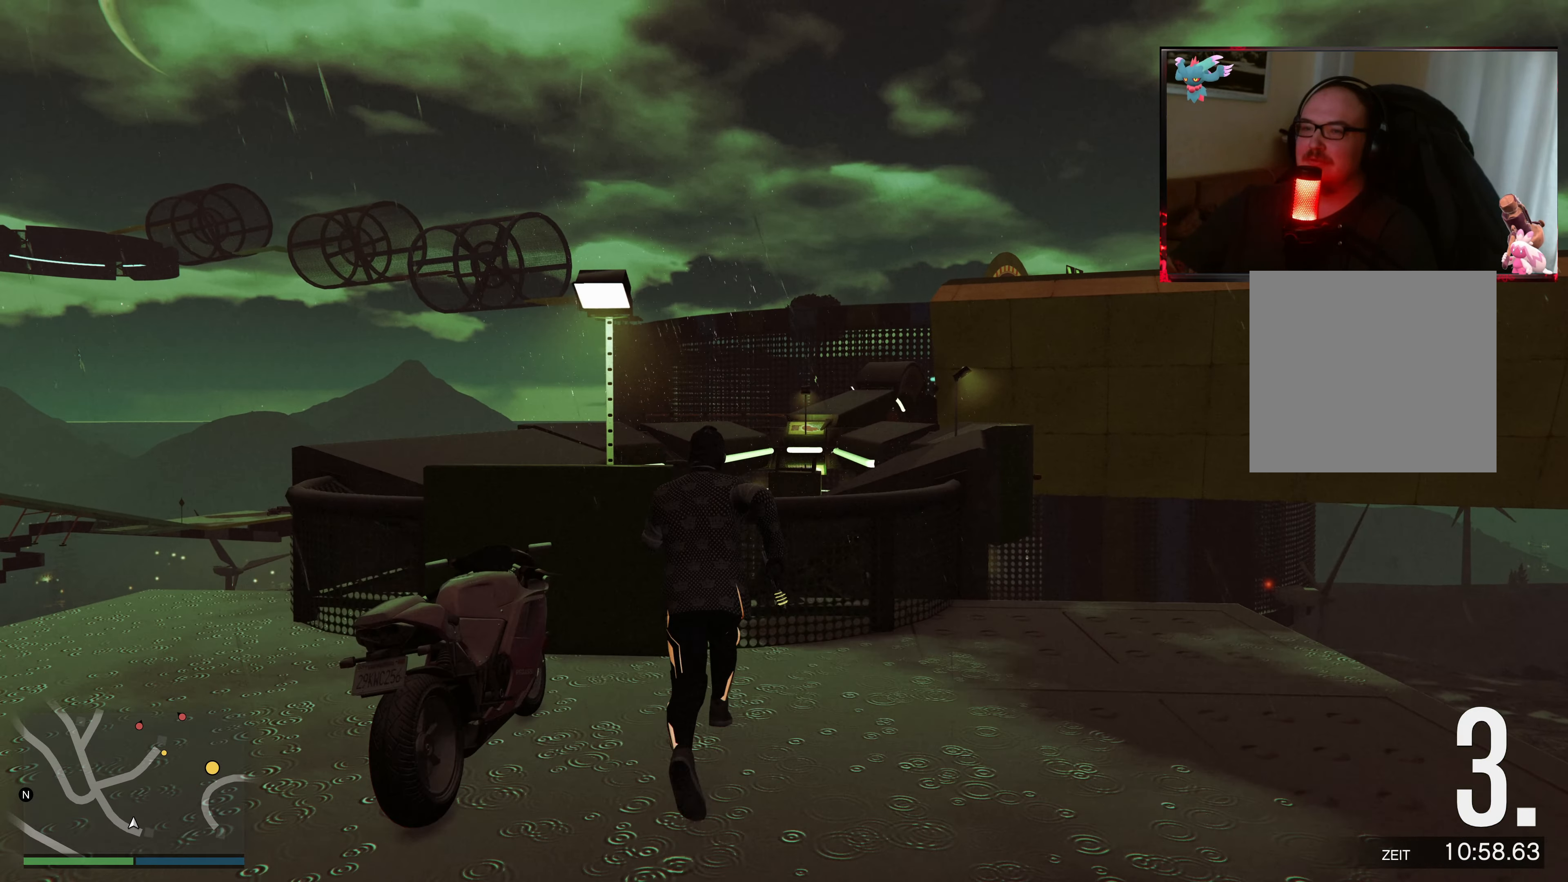
{"buttons": [], "left_stick": "center", "right_stick": "down", "events": [[67, "X", "down"], [233, "X", "up"], [383, "left_stick", "center"], [383, "right_stick", "down"]]}
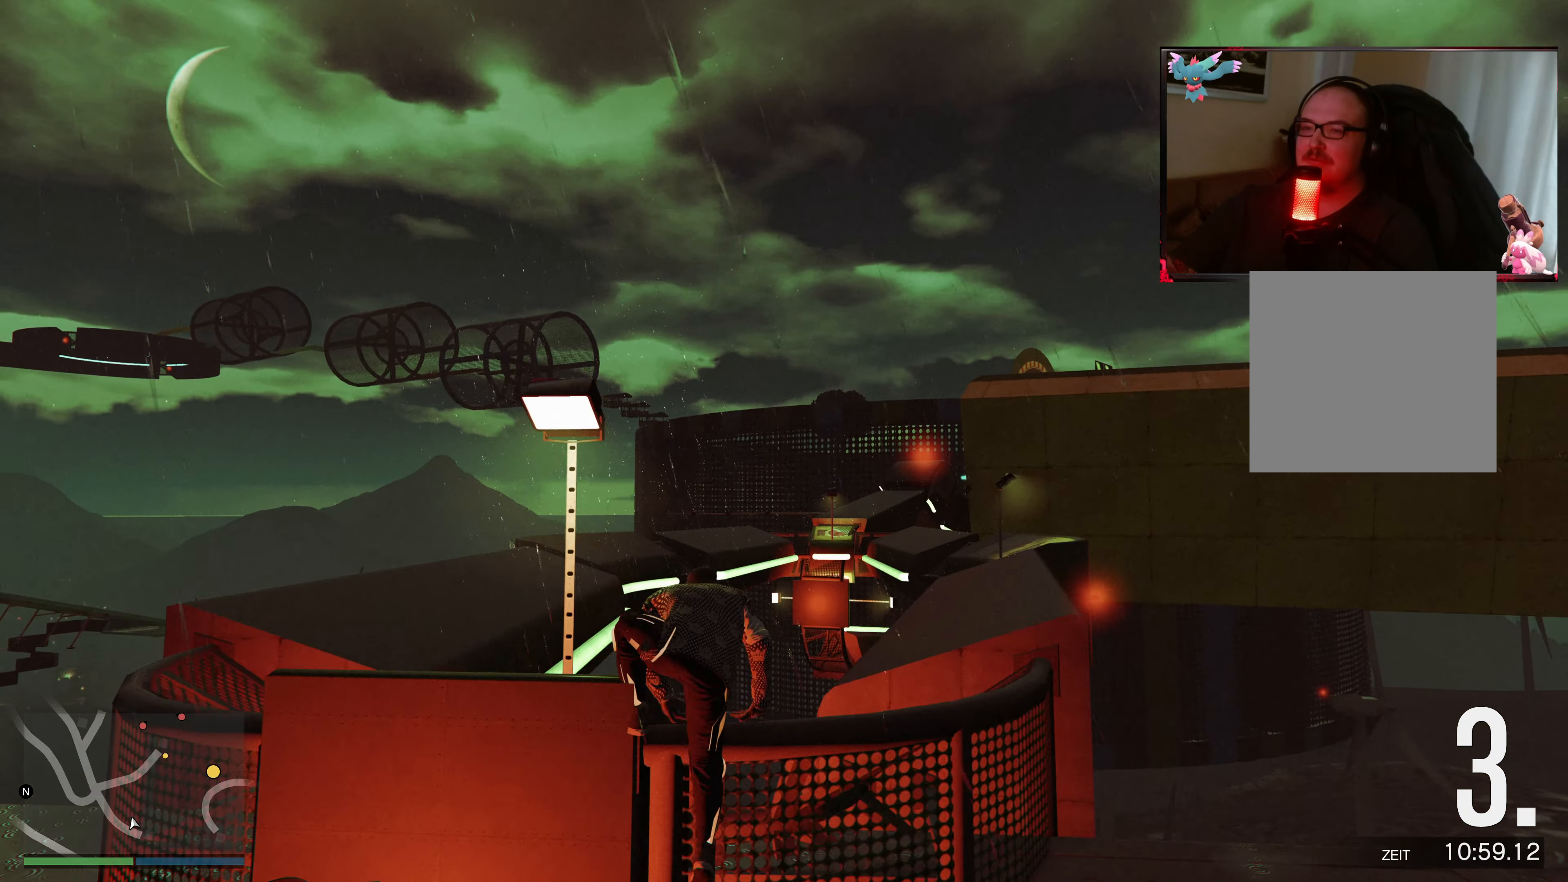
{"buttons": ["L1"], "left_stick": "center", "right_stick": "center", "events": [[183, "right_stick", "down-right"], [283, "right_stick", "center"], [433, "L1", "down"]]}
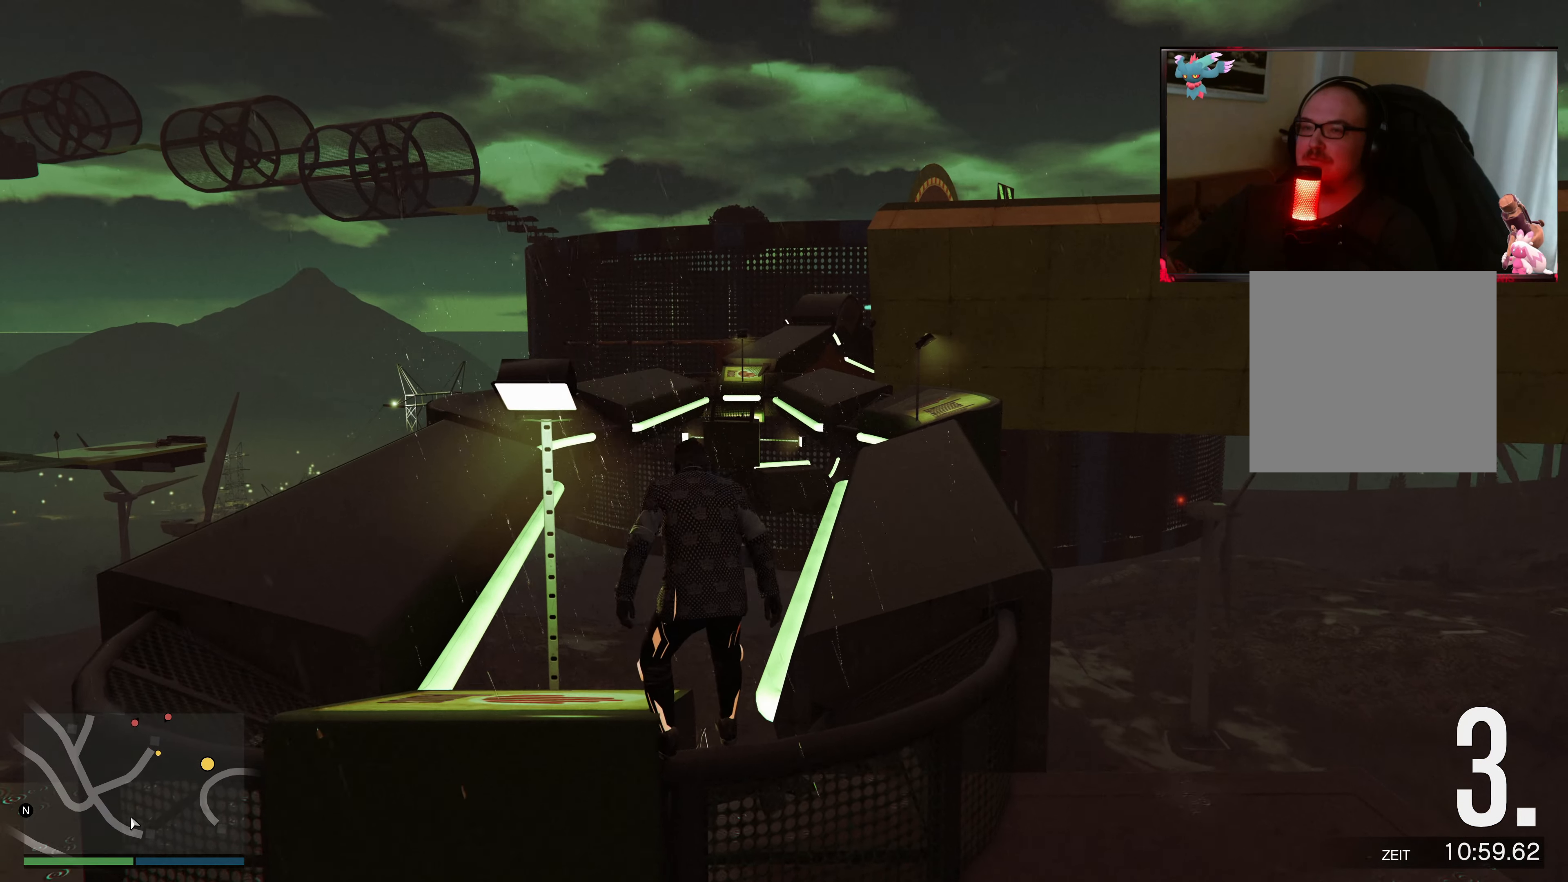
{"buttons": ["L1"], "left_stick": "center", "right_stick": "right", "events": [[217, "right_stick", "right"]]}
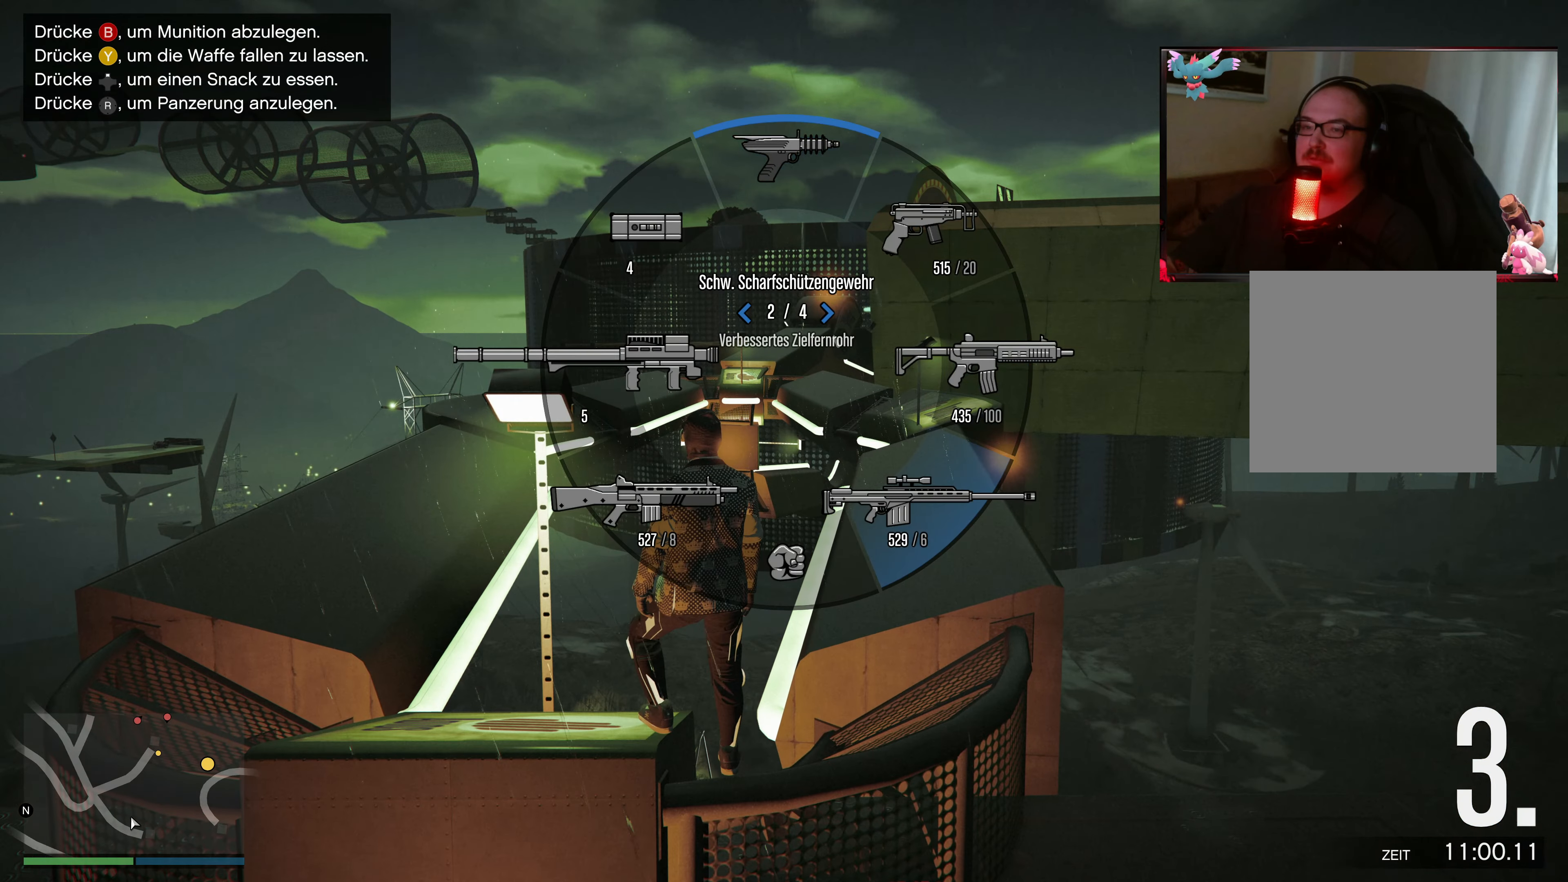
{"buttons": [], "left_stick": "center", "right_stick": "up-right", "events": [[33, "L1", "up"], [433, "right_stick", "up-right"]]}
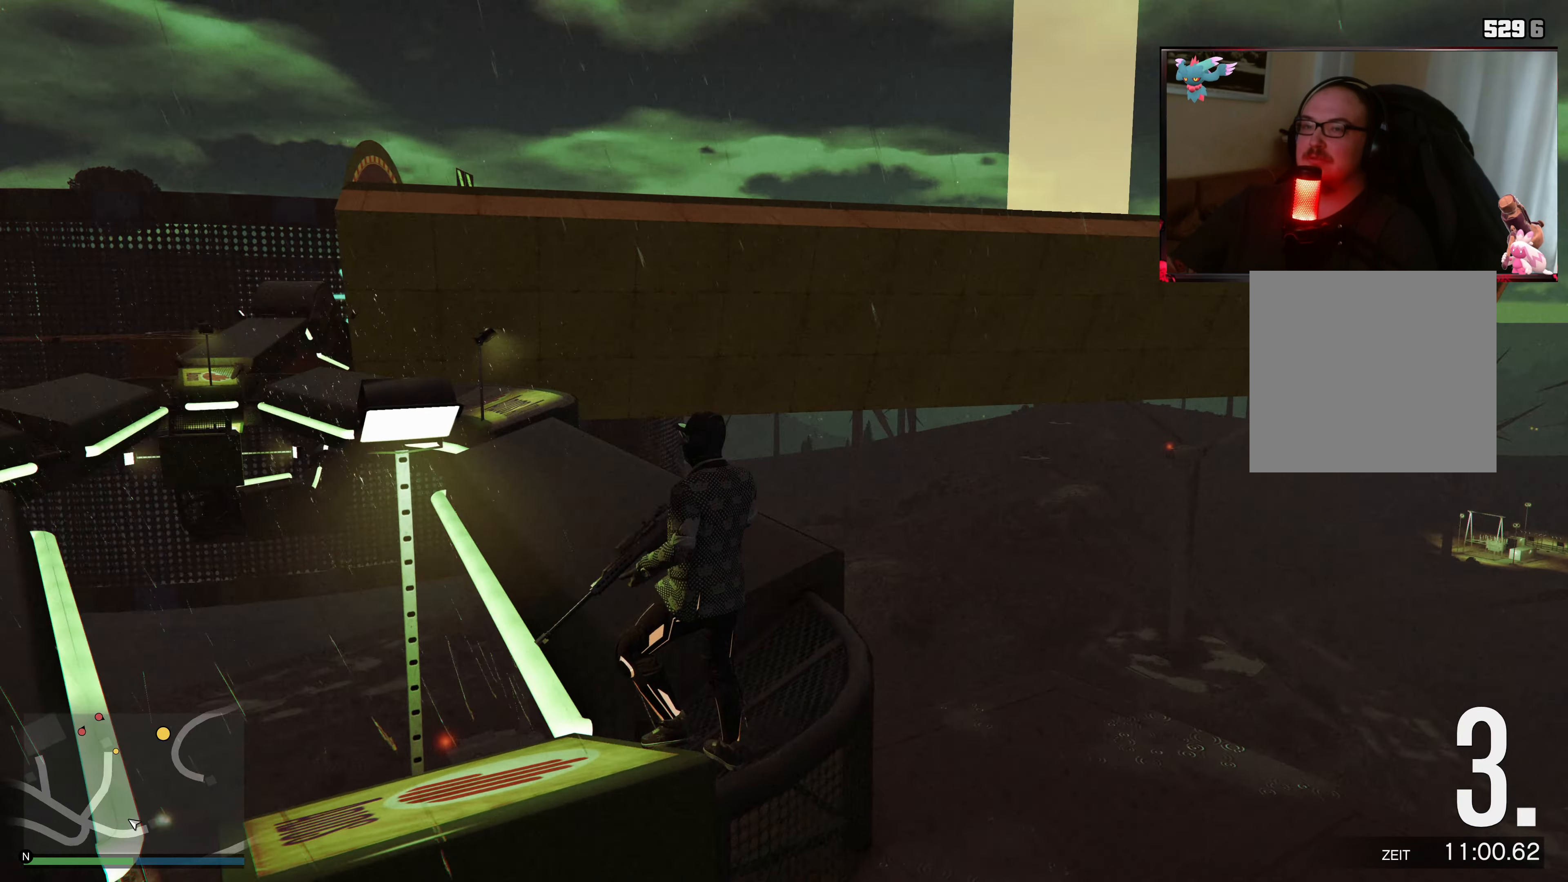
{"buttons": [], "left_stick": "up", "right_stick": "center", "events": [[67, "right_stick", "center"], [267, "left_stick", "up-right"], [483, "left_stick", "up"]]}
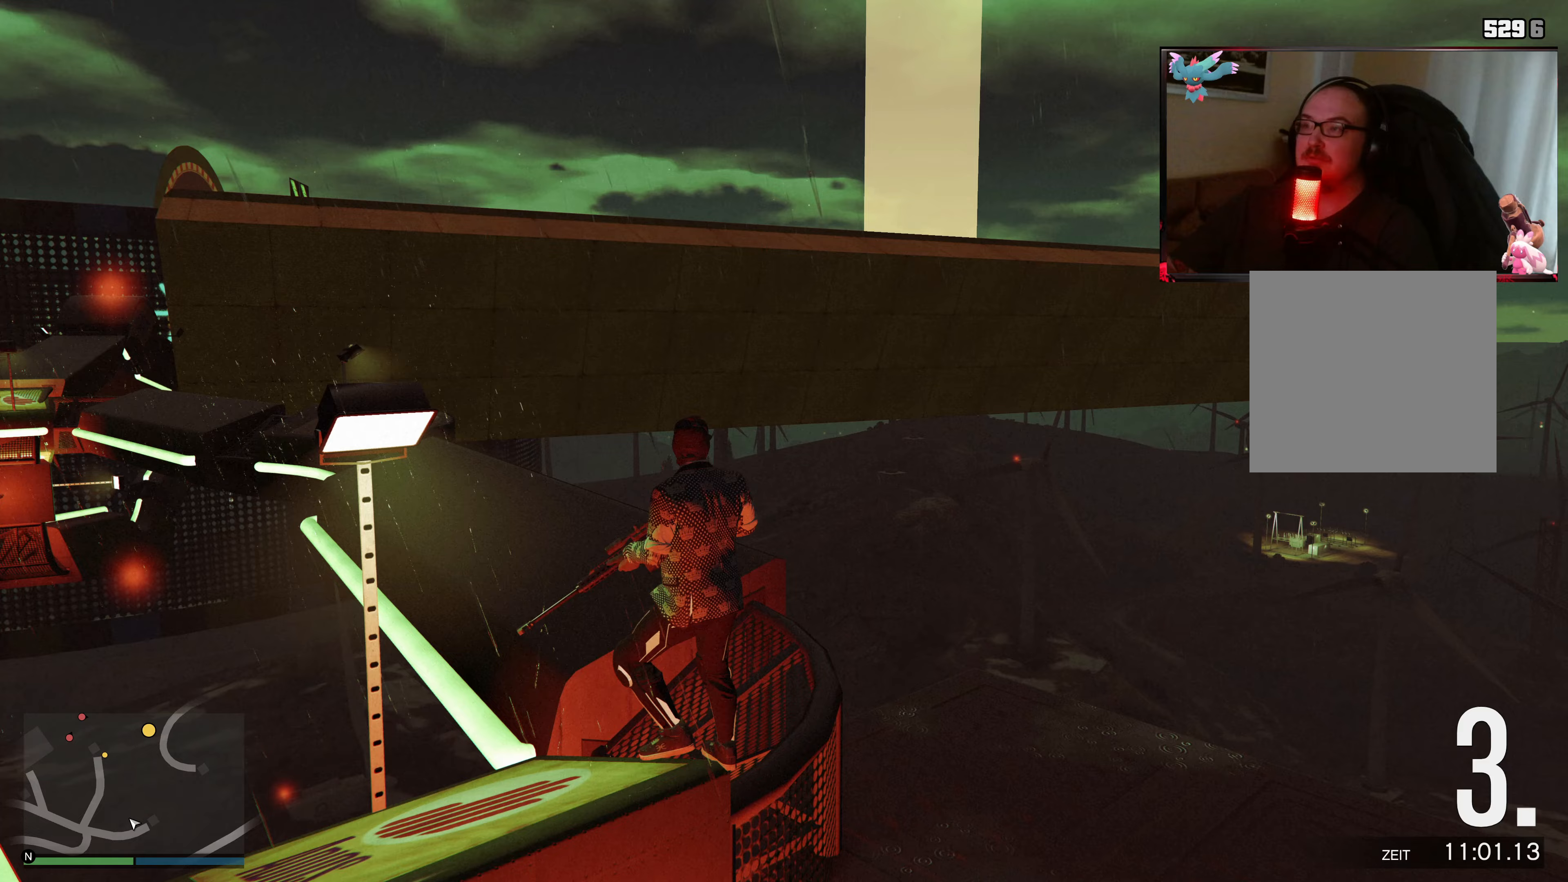
{"buttons": [], "left_stick": "up-right", "right_stick": "center", "events": [[133, "right_stick", "down-left"], [383, "left_stick", "up-right"], [483, "right_stick", "center"]]}
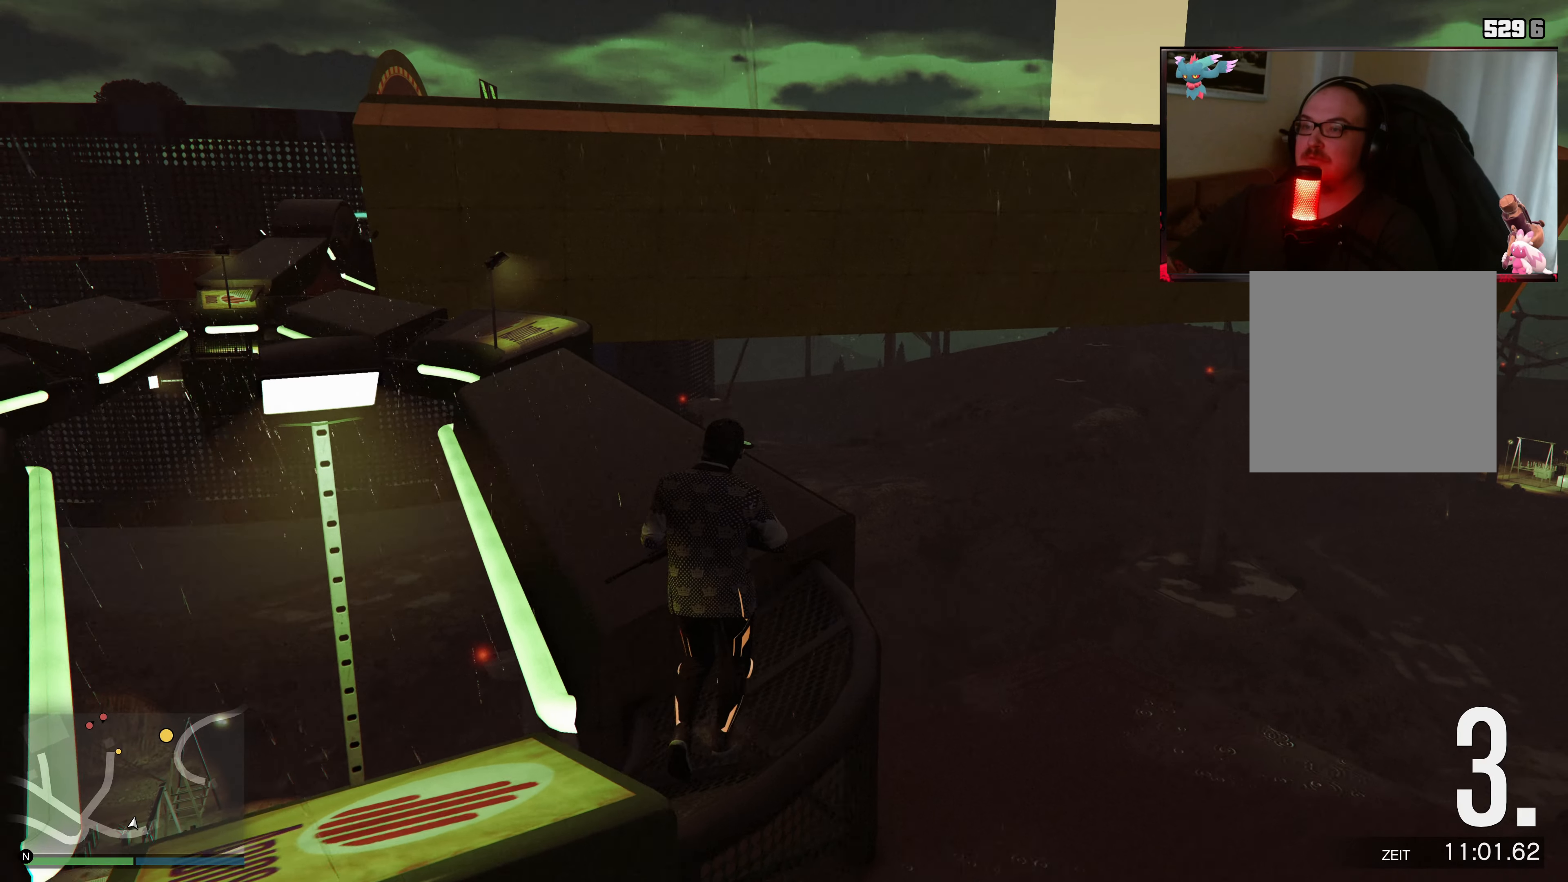
{"buttons": [], "left_stick": "up-left", "right_stick": "down-left", "events": [[67, "left_stick", "up"], [267, "left_stick", "up-left"], [333, "right_stick", "down-left"]]}
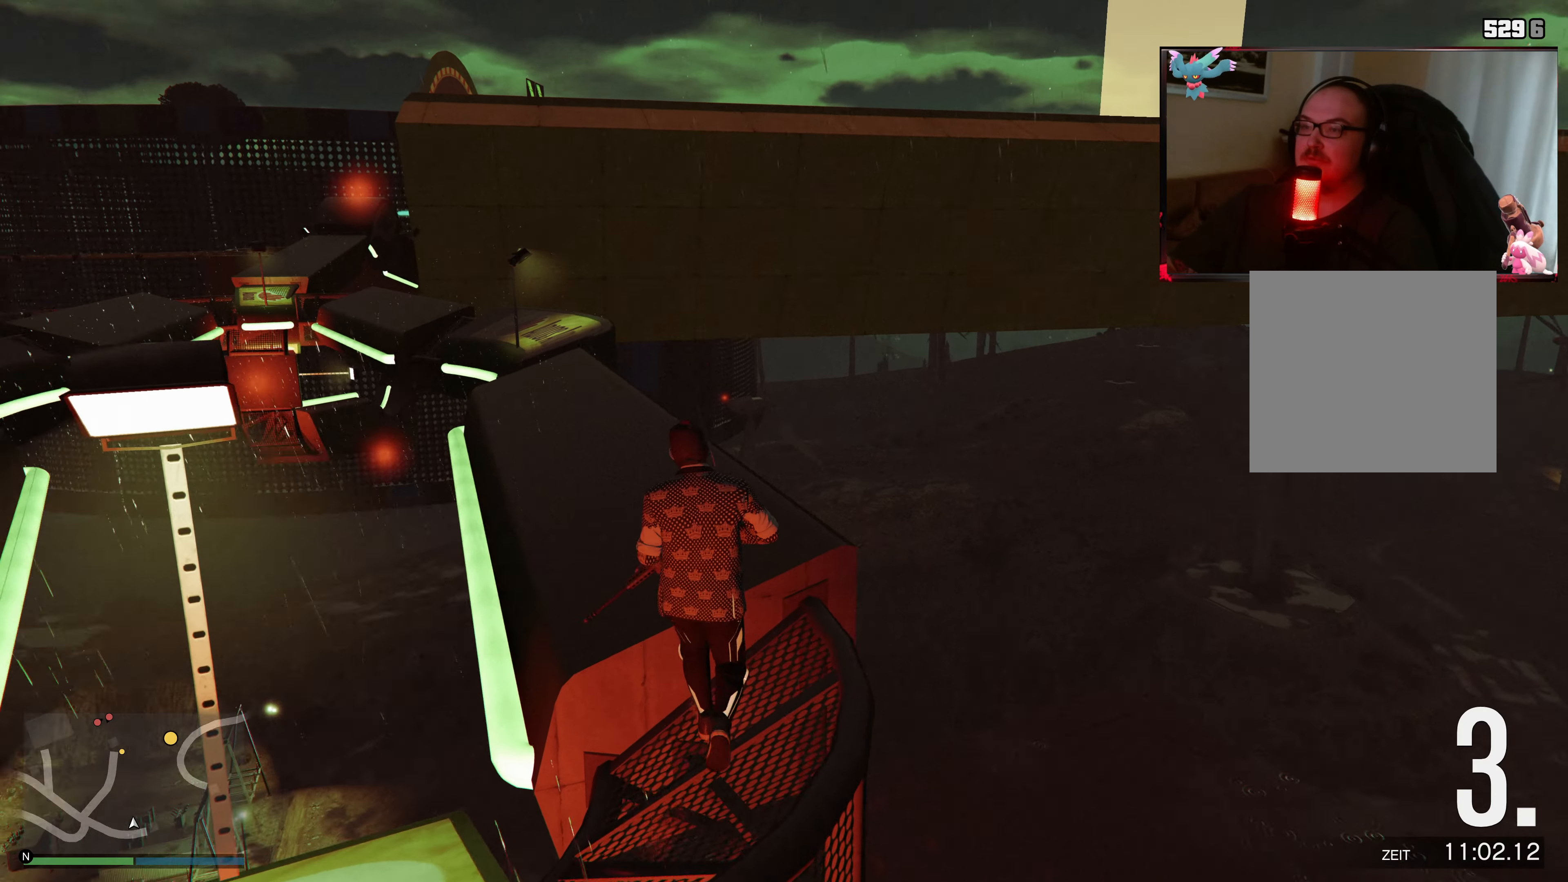
{"buttons": [], "left_stick": "up-left", "right_stick": "center", "events": [[67, "right_stick", "center"], [267, "X", "down"], [433, "X", "up"]]}
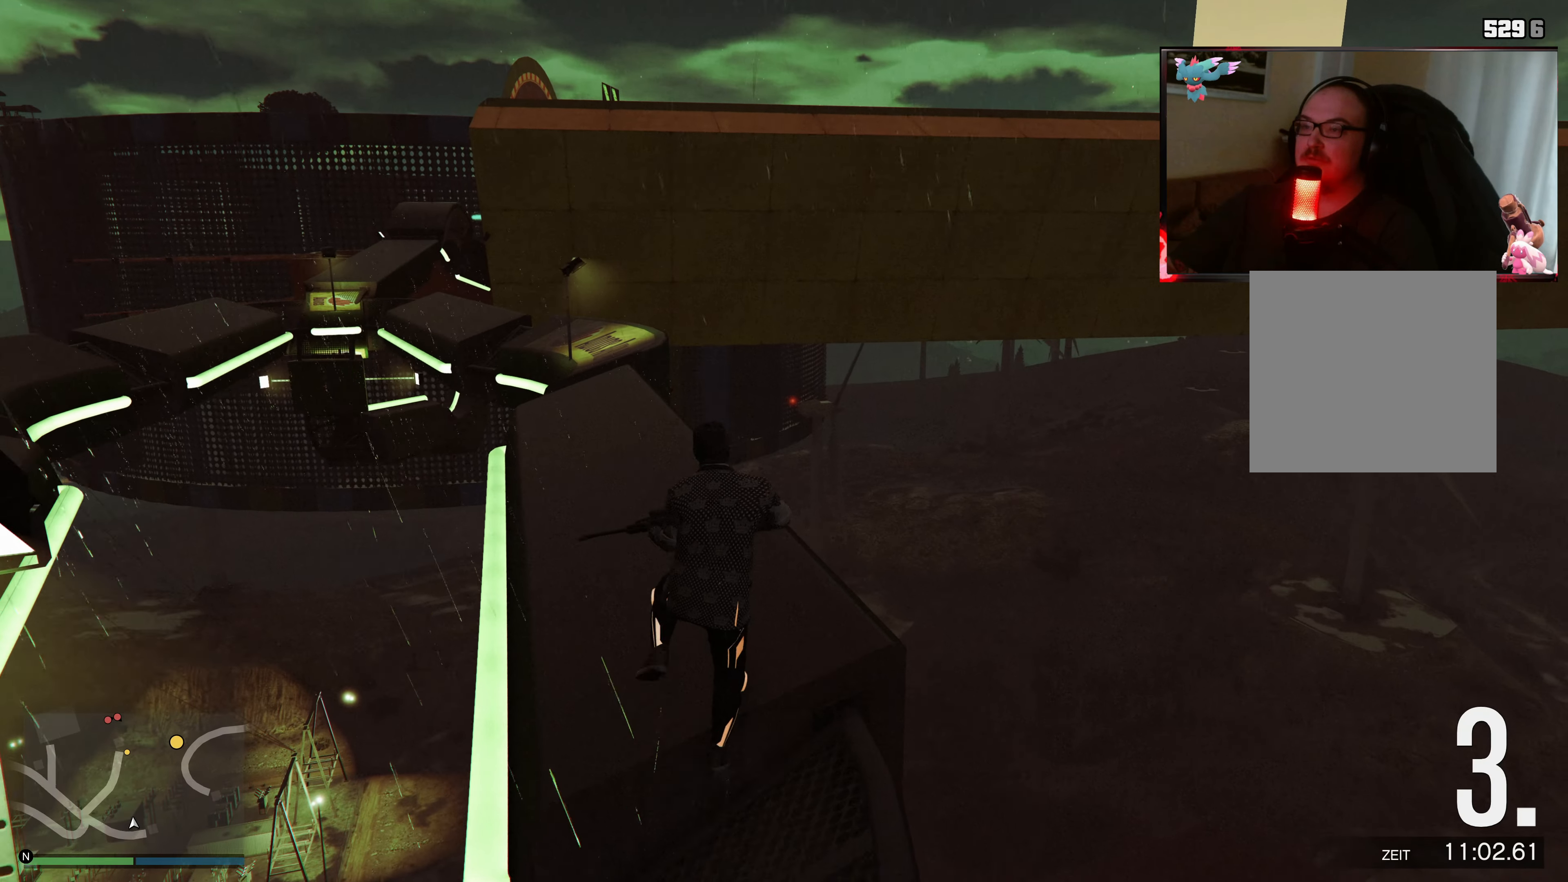
{"buttons": ["A"], "left_stick": "up-left", "right_stick": "center", "events": [[67, "right_stick", "down-left"], [317, "right_stick", "center"], [433, "A", "down"]]}
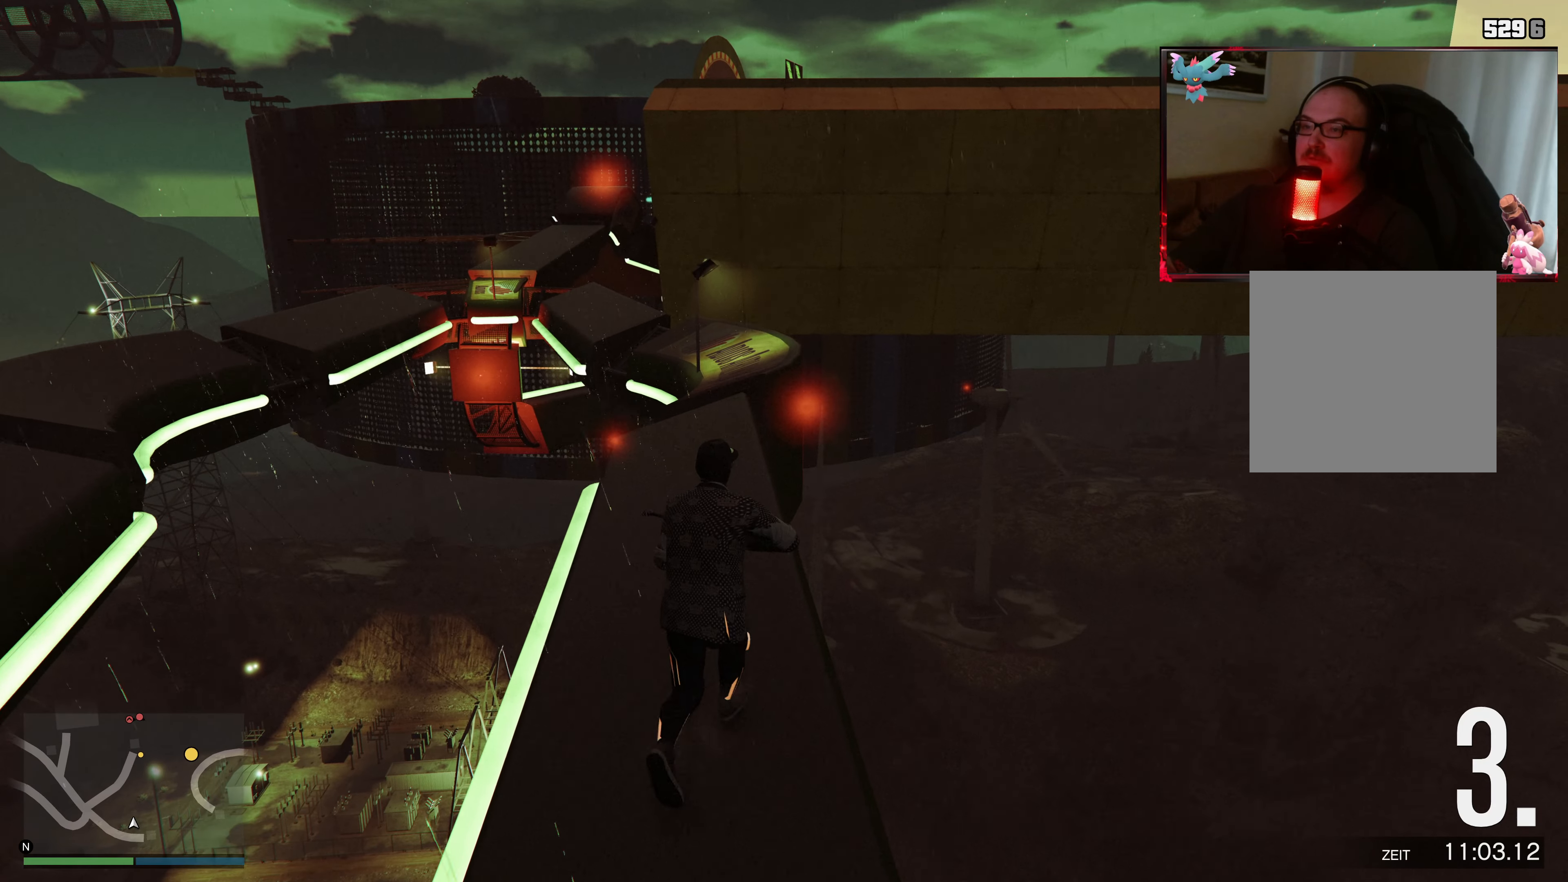
{"buttons": [], "left_stick": "up", "right_stick": "center", "events": [[83, "A", "up"], [133, "A", "down"], [167, "left_stick", "up"], [283, "A", "up"], [317, "A", "down"], [483, "A", "up"]]}